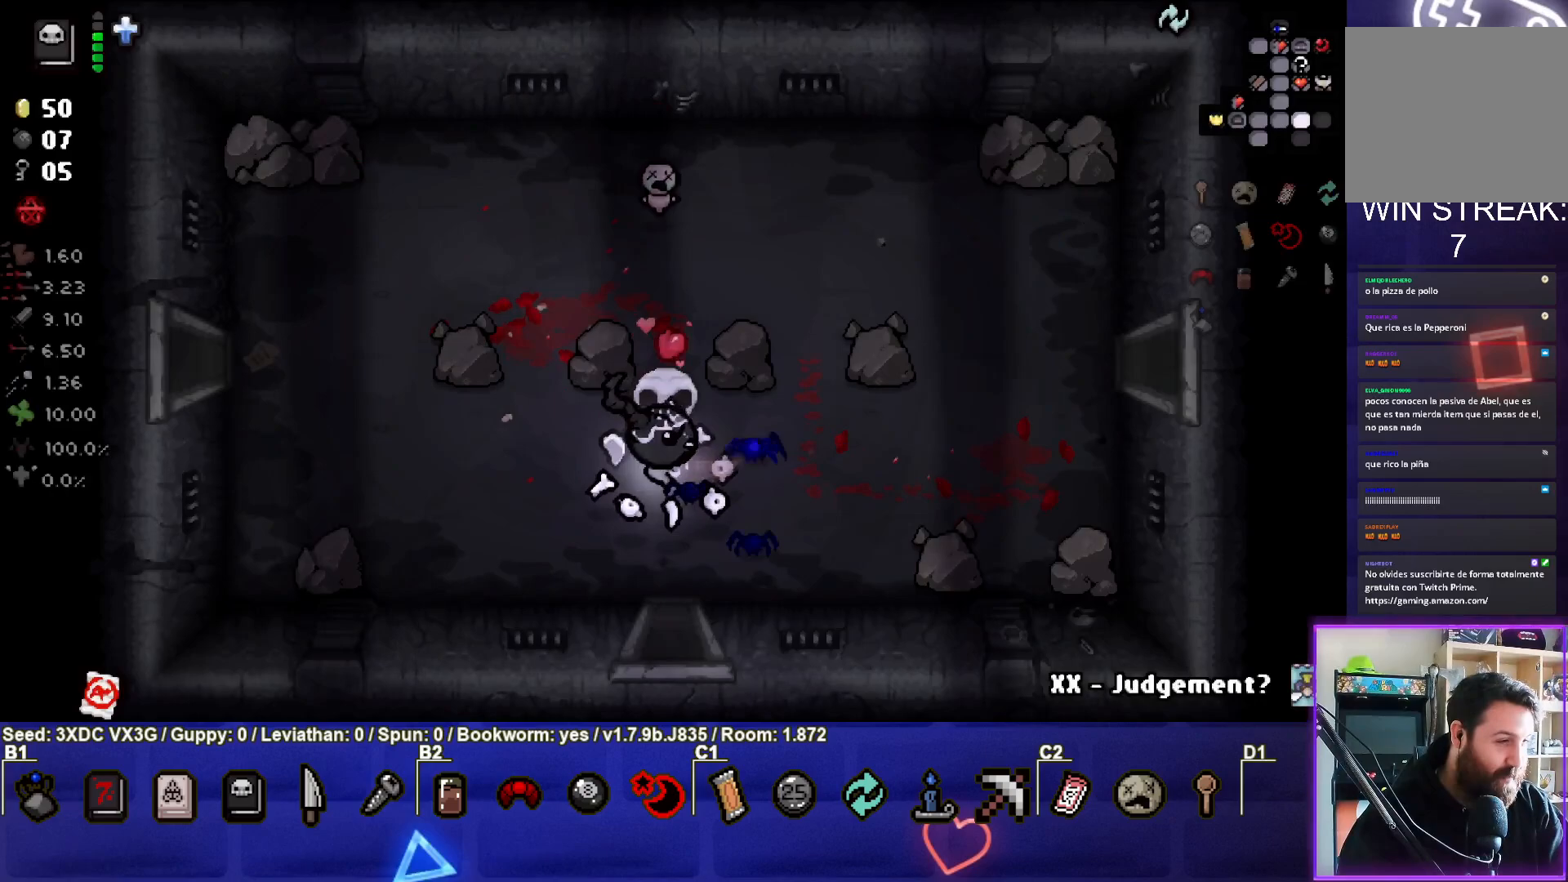
Gameplay with a controller (PlayStation layout); each line is a JSON object with the inputs held at the frame after it. "events" lists button and stick changes between this image and that frame as [ms after this image, input, new state], when the widget could be followed in between.
{"buttons": [], "left_stick": "right", "right_stick": "center", "events": [[50, "left_stick", "right"]]}
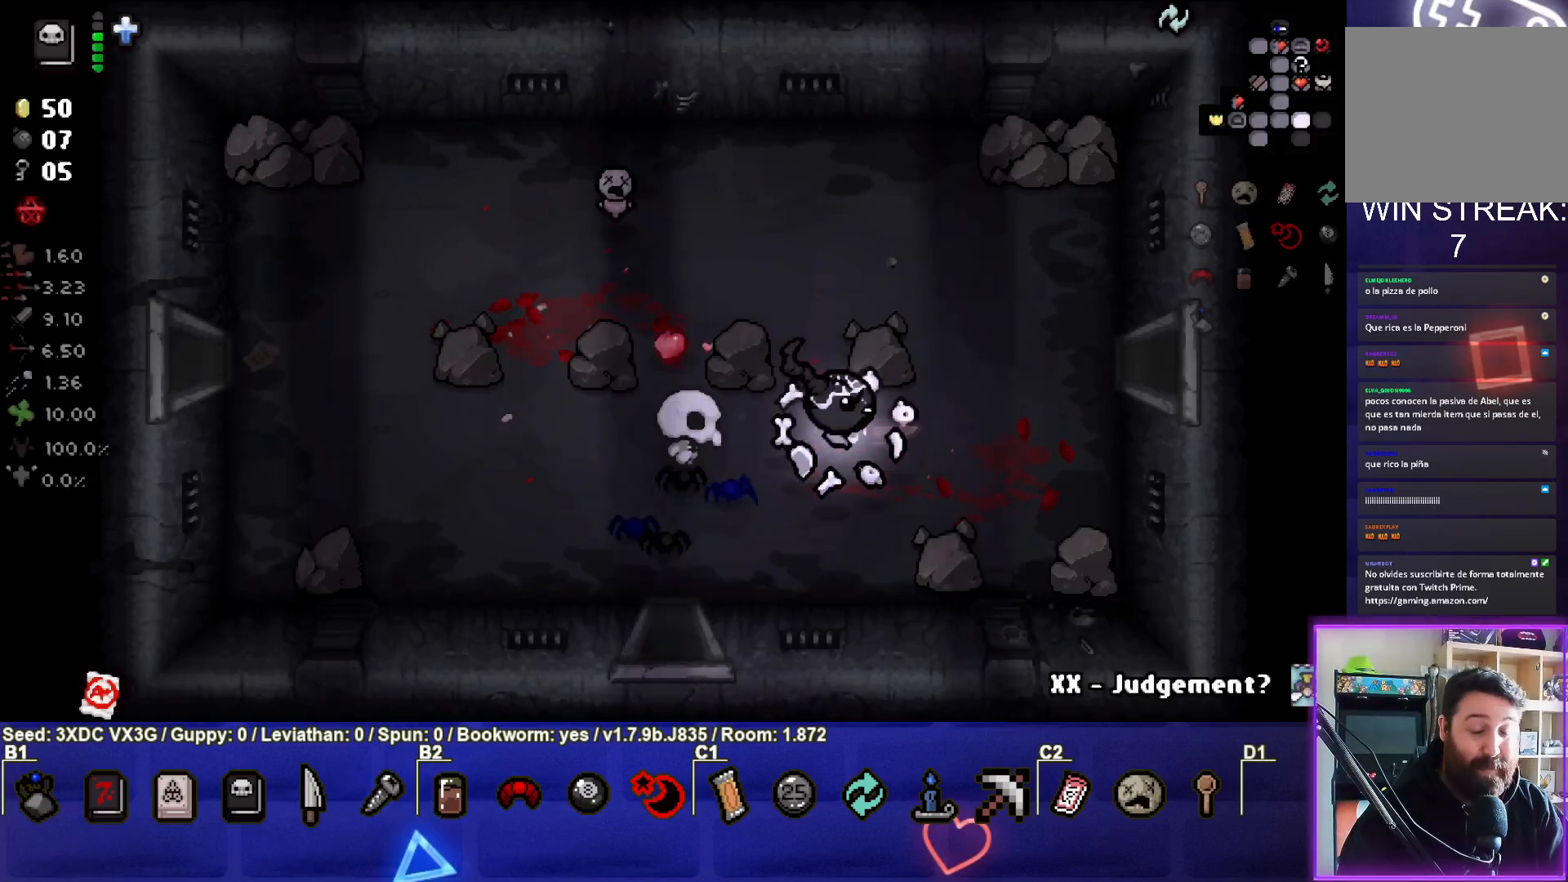
{"buttons": [], "left_stick": "right", "right_stick": "center", "events": []}
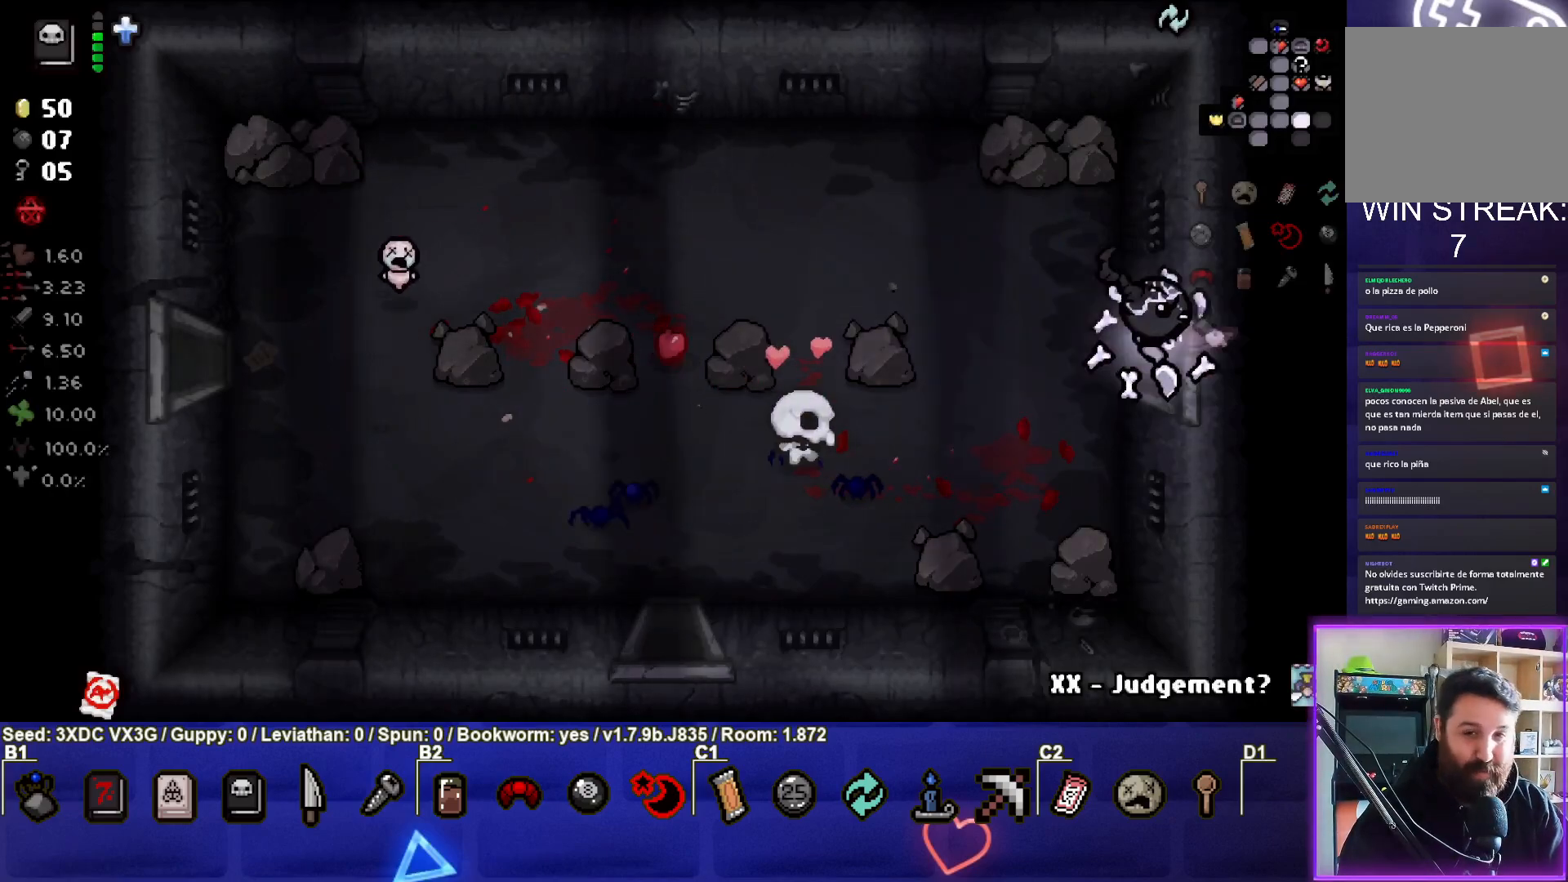
{"buttons": [], "left_stick": "center", "right_stick": "right", "events": [[183, "left_stick", "center"], [317, "right_stick", "right"]]}
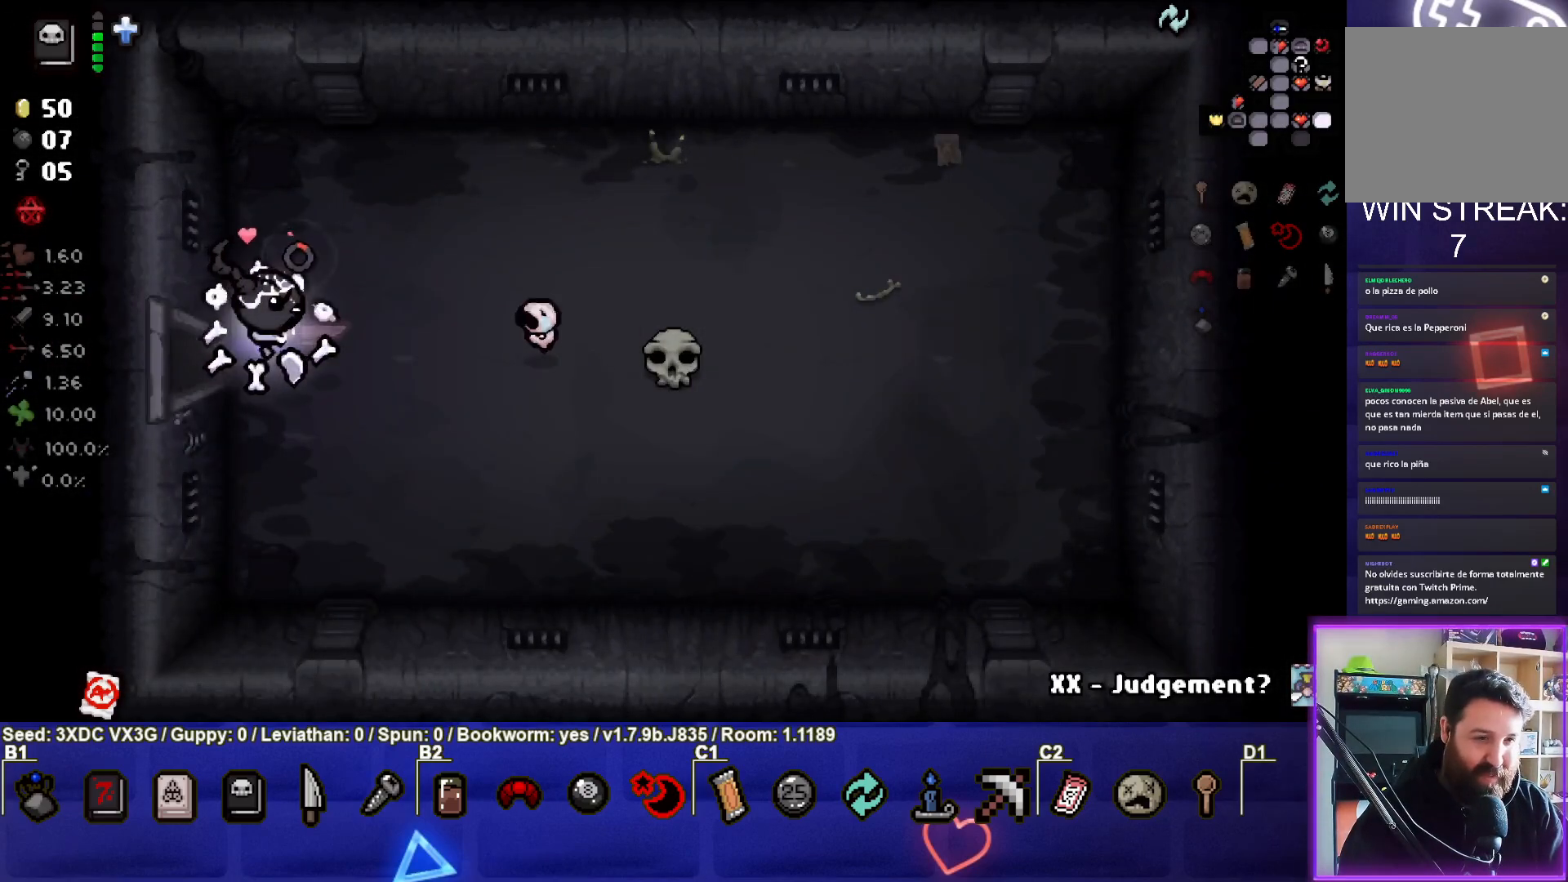
{"buttons": [], "left_stick": "center", "right_stick": "right", "events": [[133, "left_stick", "right"], [400, "left_stick", "center"]]}
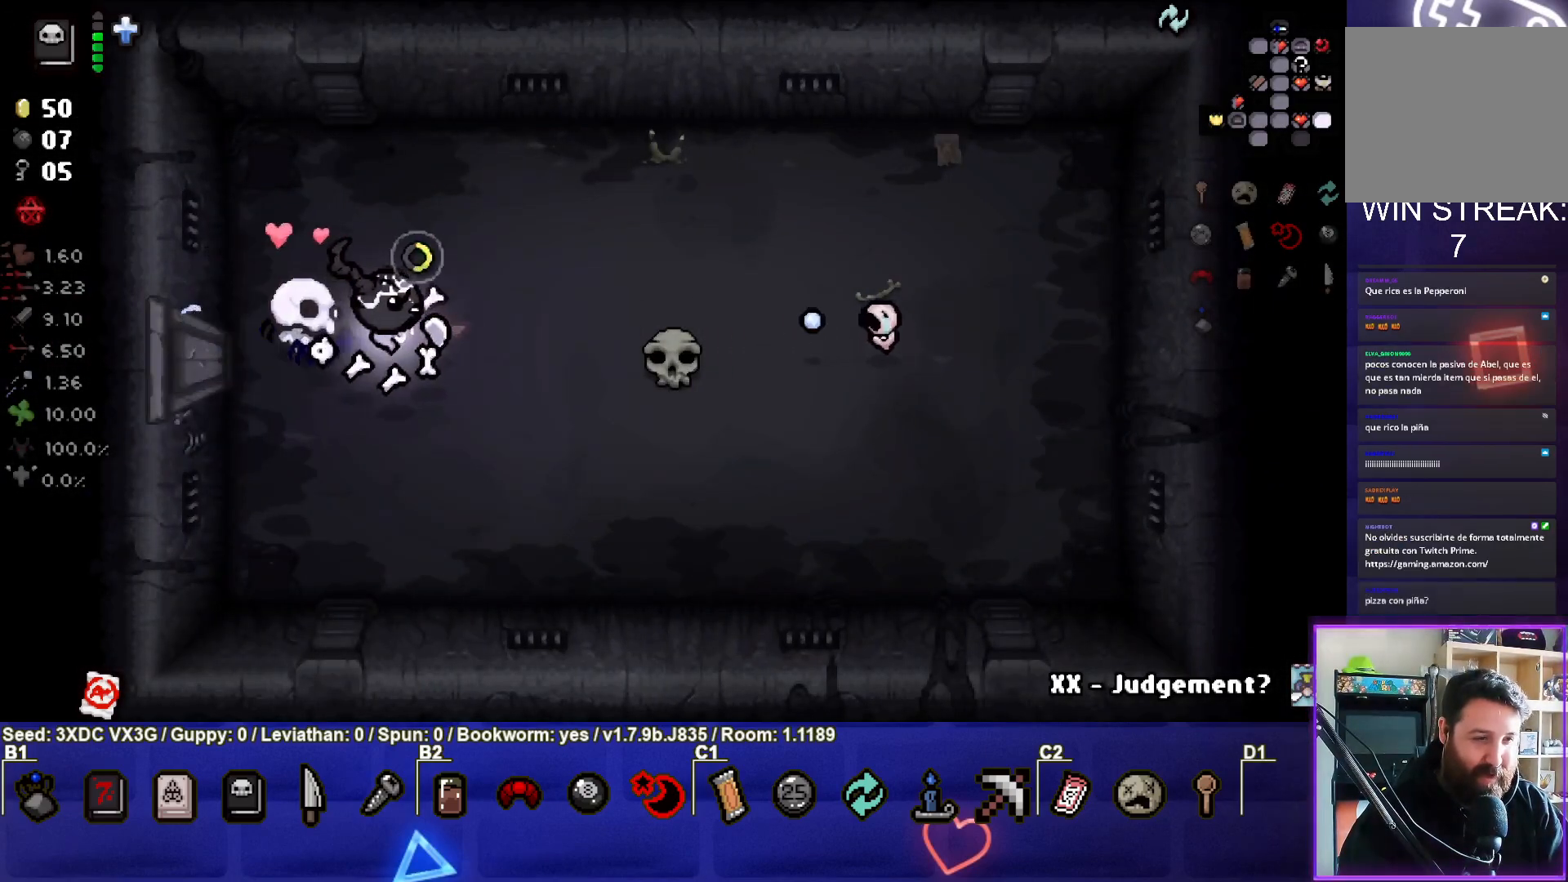
{"buttons": [], "left_stick": "center", "right_stick": "center", "events": [[117, "right_stick", "center"]]}
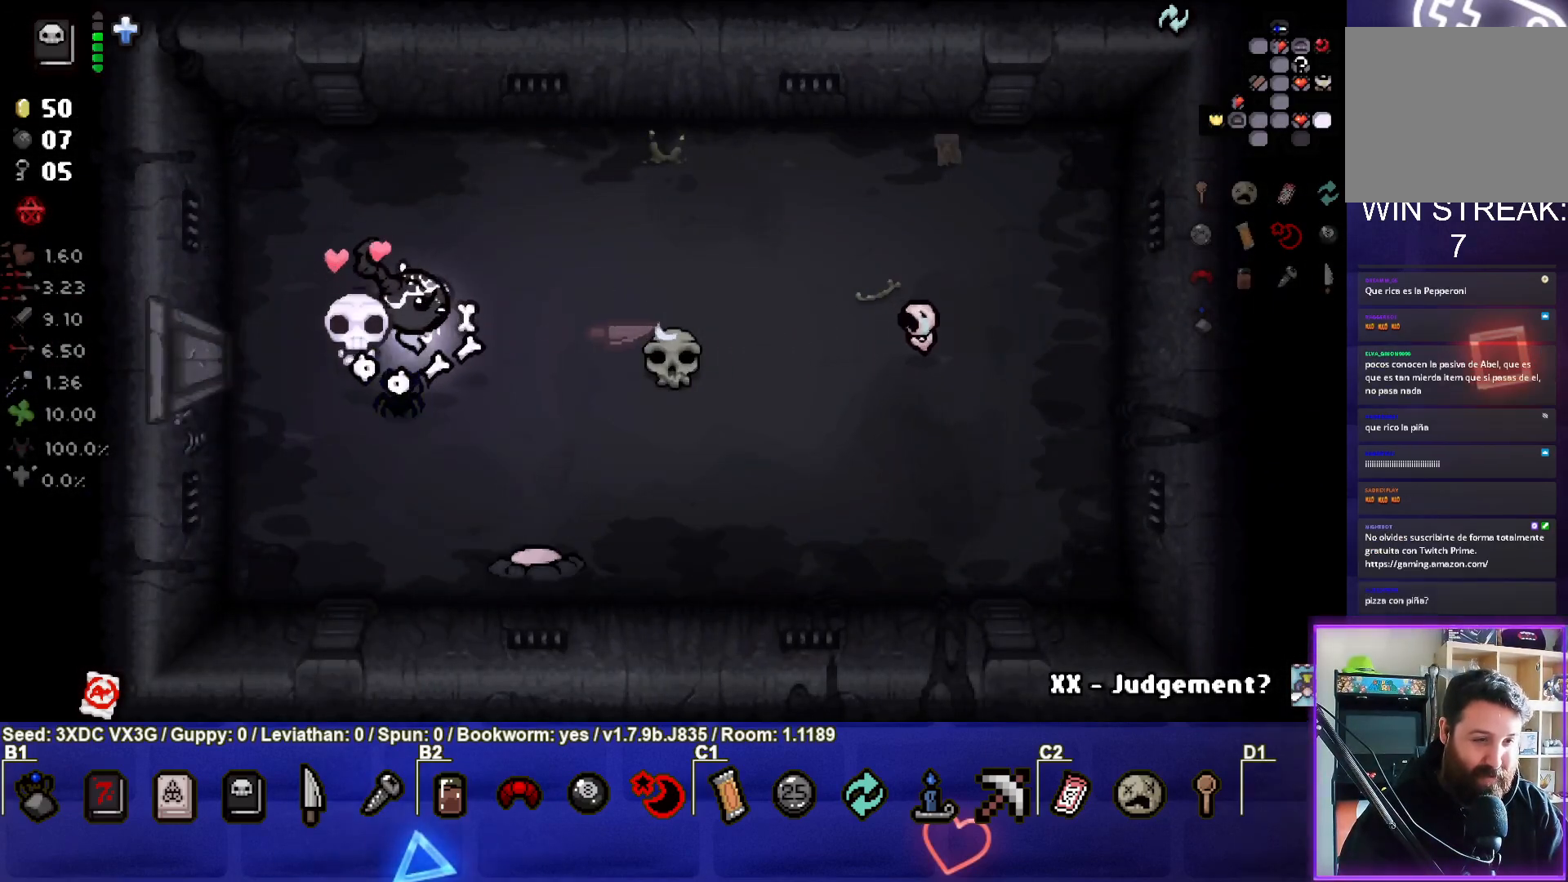
{"buttons": [], "left_stick": "down-left", "right_stick": "right", "events": [[50, "right_stick", "right"], [350, "left_stick", "down"], [500, "left_stick", "down-left"]]}
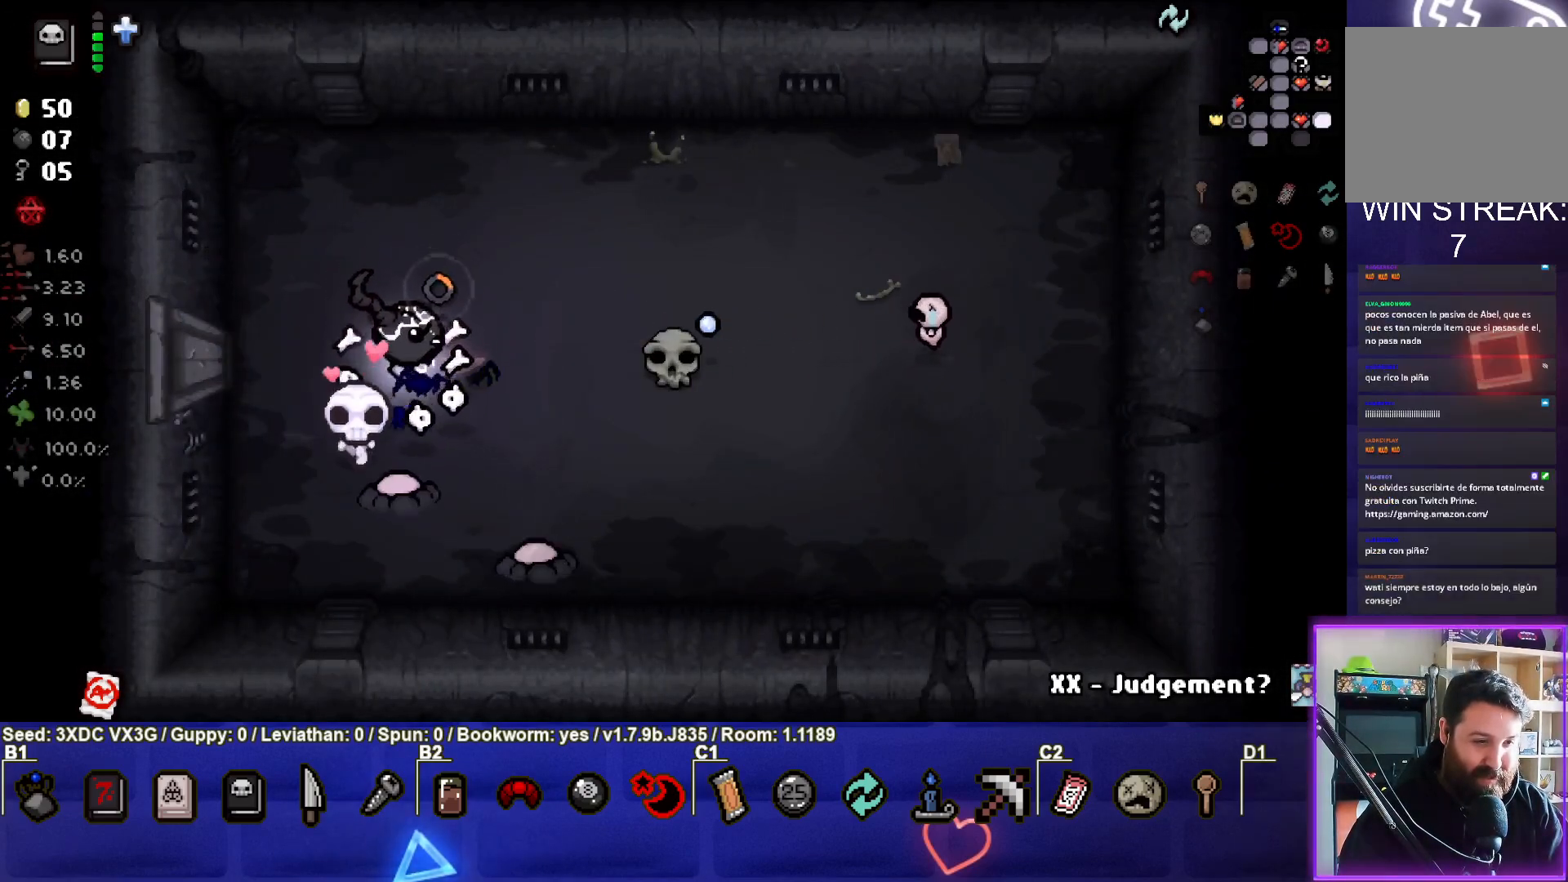
{"buttons": [], "left_stick": "up", "right_stick": "center", "events": [[150, "left_stick", "left"], [283, "right_stick", "center"], [367, "left_stick", "up"]]}
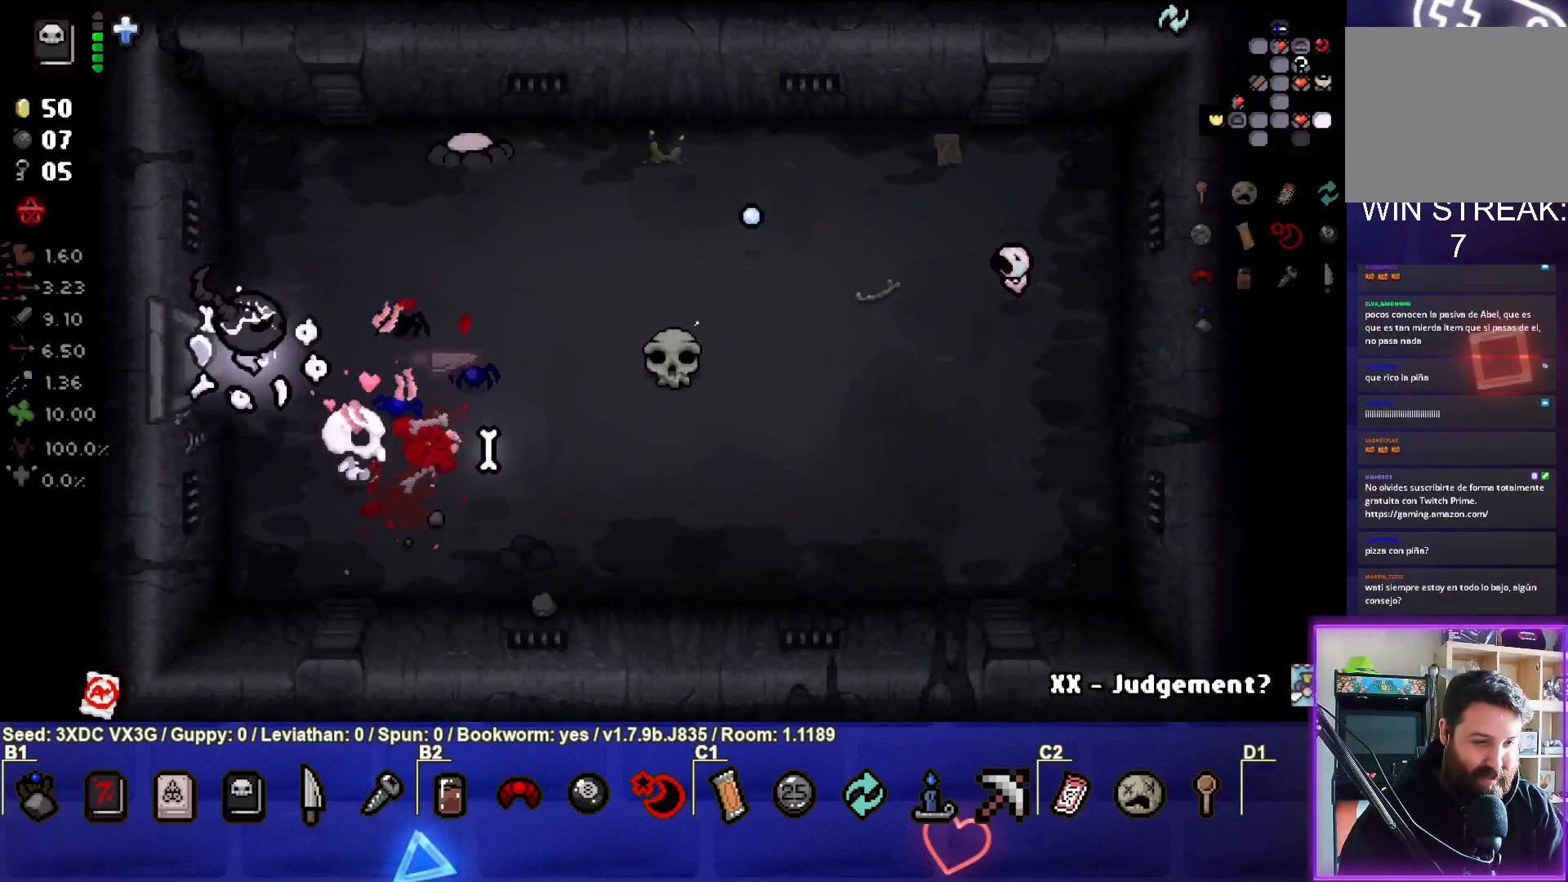
{"buttons": [], "left_stick": "up-left", "right_stick": "down-right", "events": [[117, "left_stick", "up-left"], [167, "right_stick", "right"], [483, "right_stick", "down-right"]]}
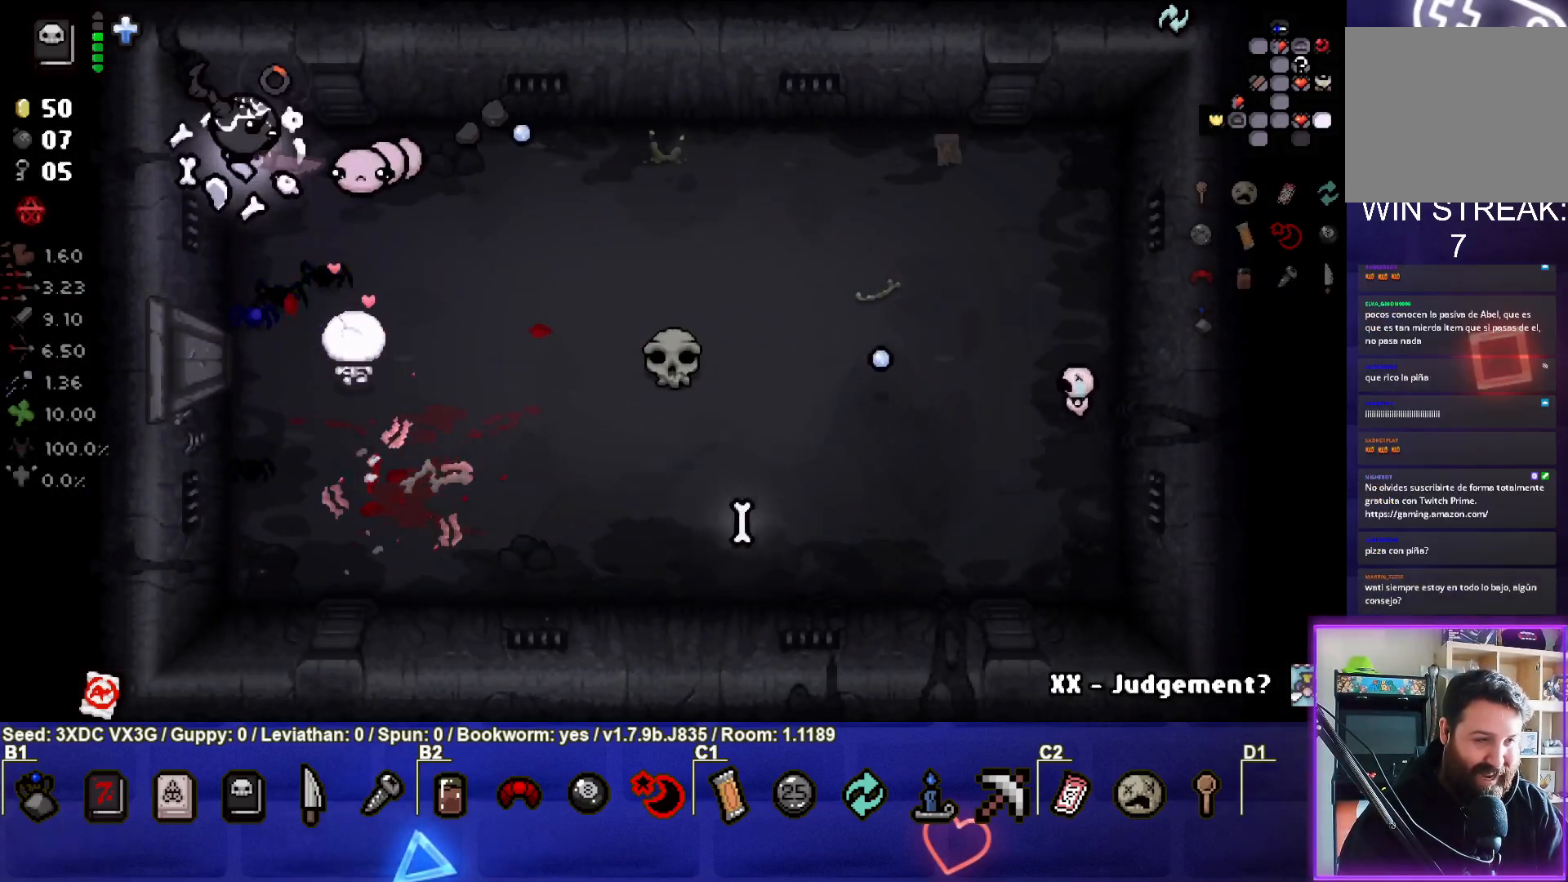
{"buttons": [], "left_stick": "center", "right_stick": "center", "events": [[83, "left_stick", "down-left"], [100, "right_stick", "down"], [167, "left_stick", "center"], [250, "right_stick", "center"]]}
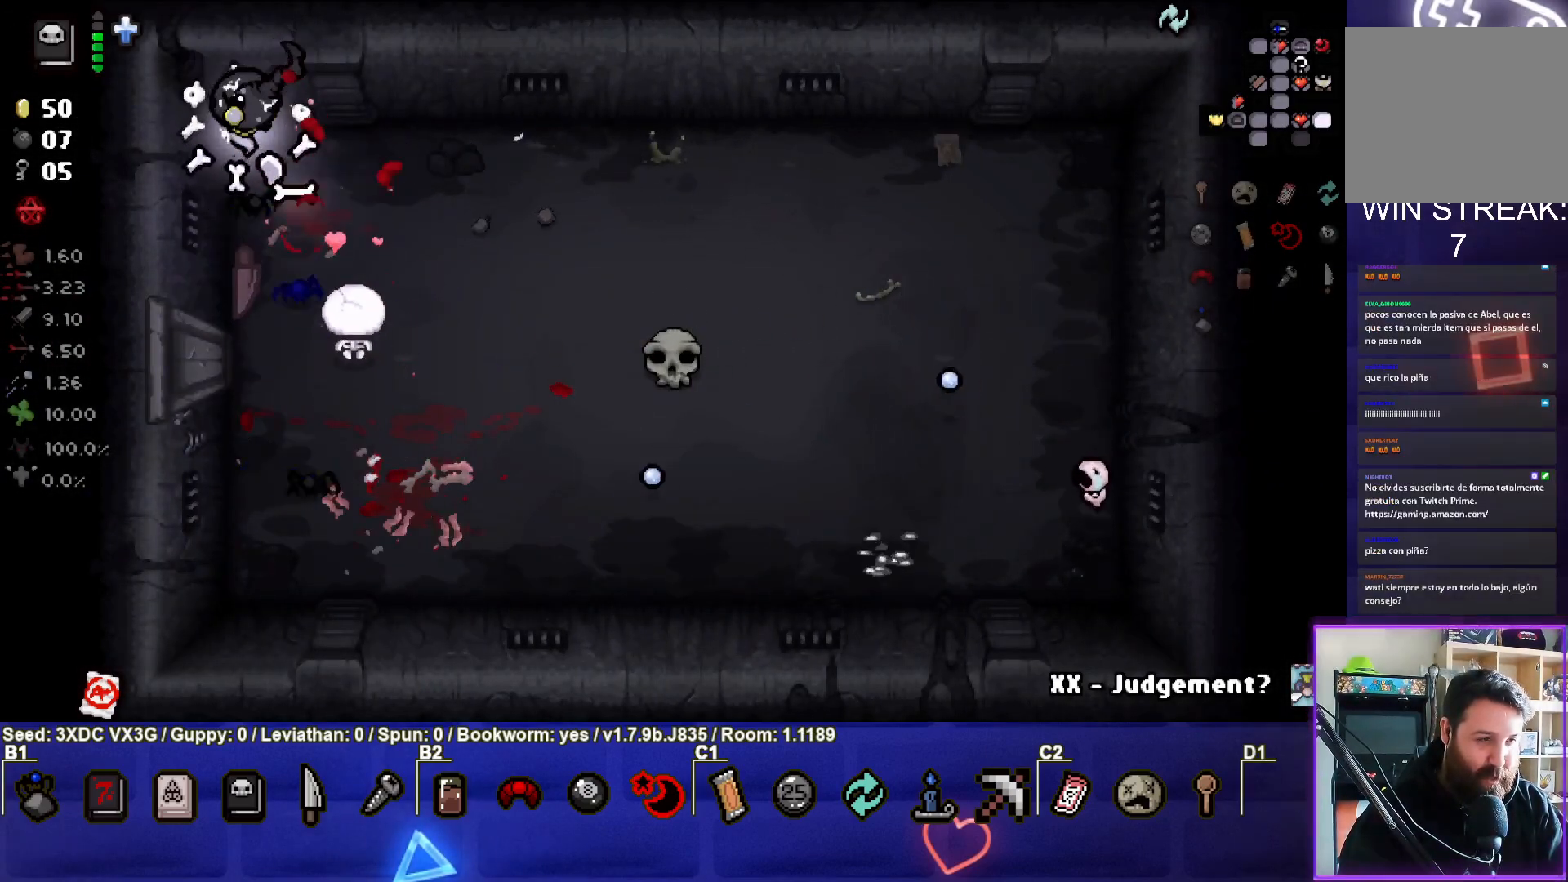
{"buttons": [], "left_stick": "center", "right_stick": "right", "events": [[133, "left_stick", "down"], [133, "right_stick", "right"], [417, "left_stick", "center"]]}
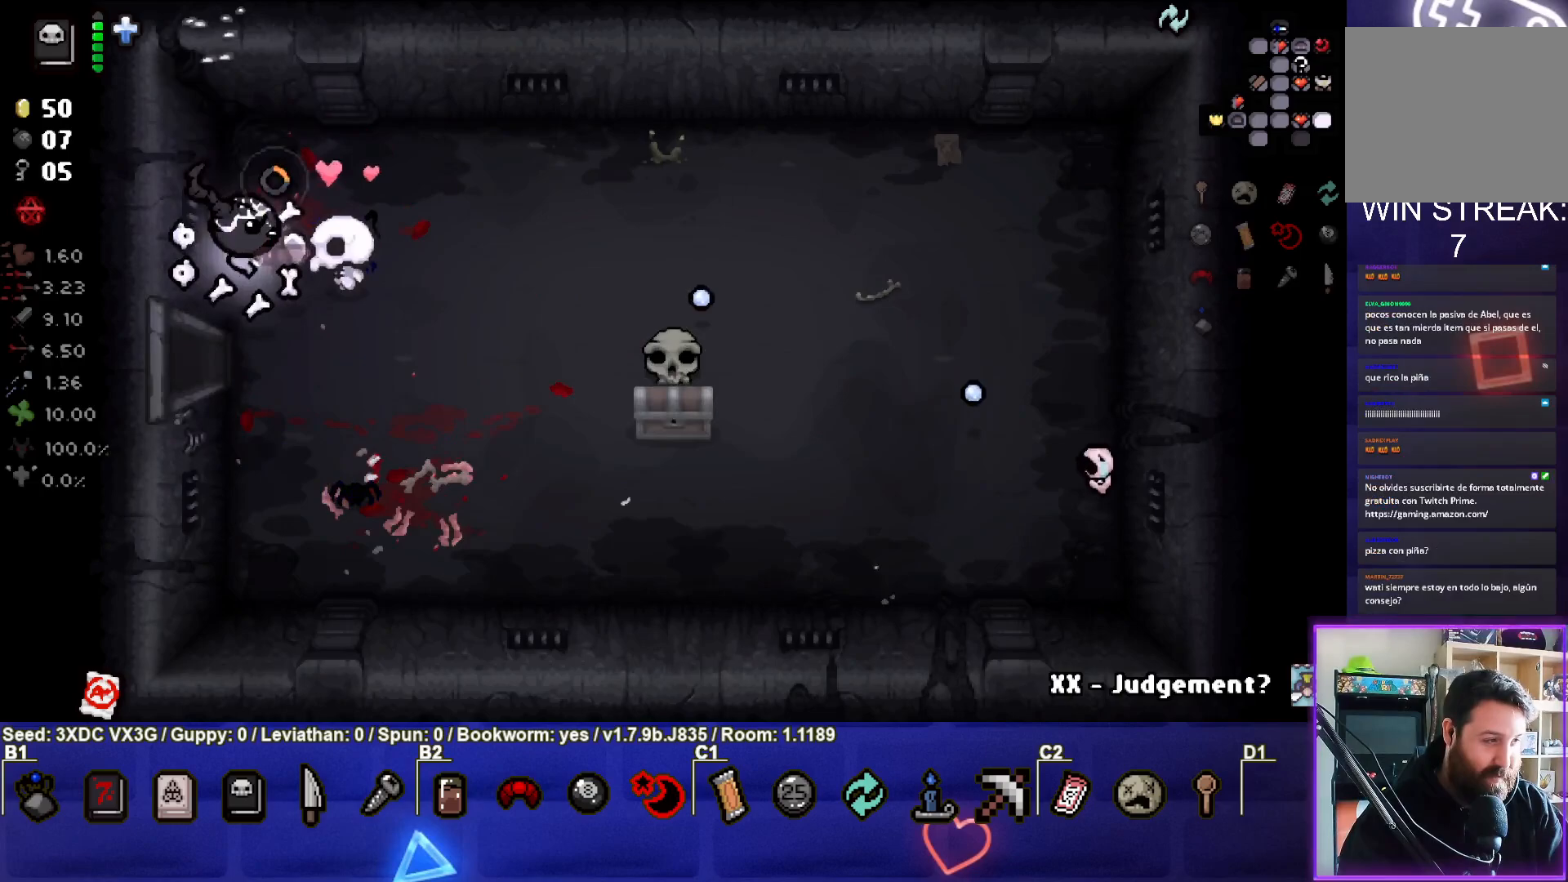
{"buttons": [], "left_stick": "center", "right_stick": "center", "events": [[33, "left_stick", "down"], [117, "left_stick", "down-right"], [333, "right_stick", "center"], [350, "left_stick", "center"]]}
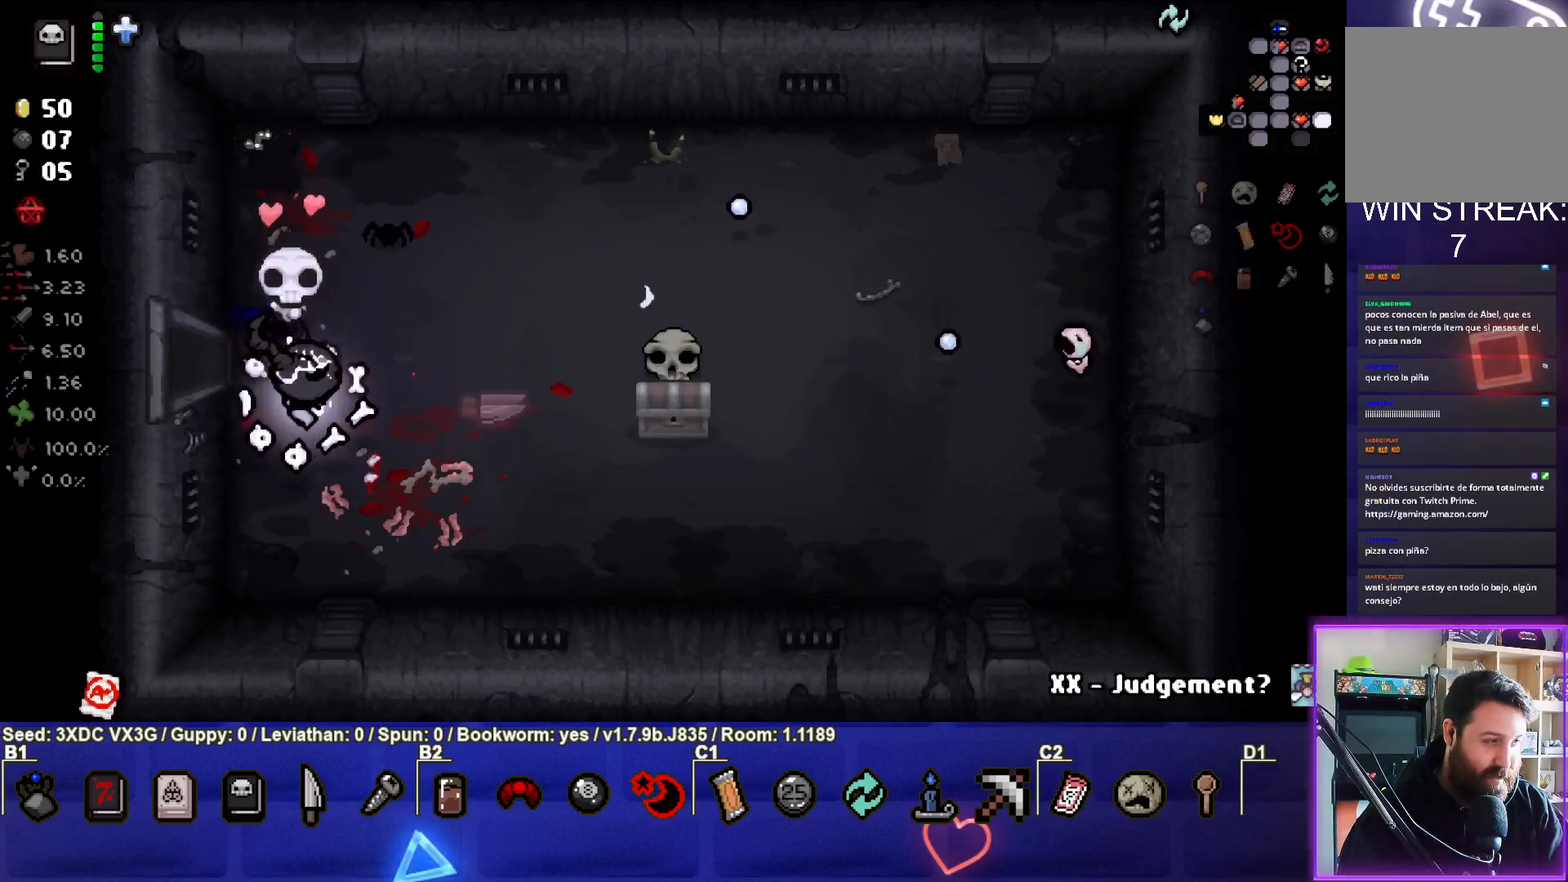
{"buttons": [], "left_stick": "center", "right_stick": "center", "events": [[67, "left_stick", "down"], [267, "left_stick", "center"]]}
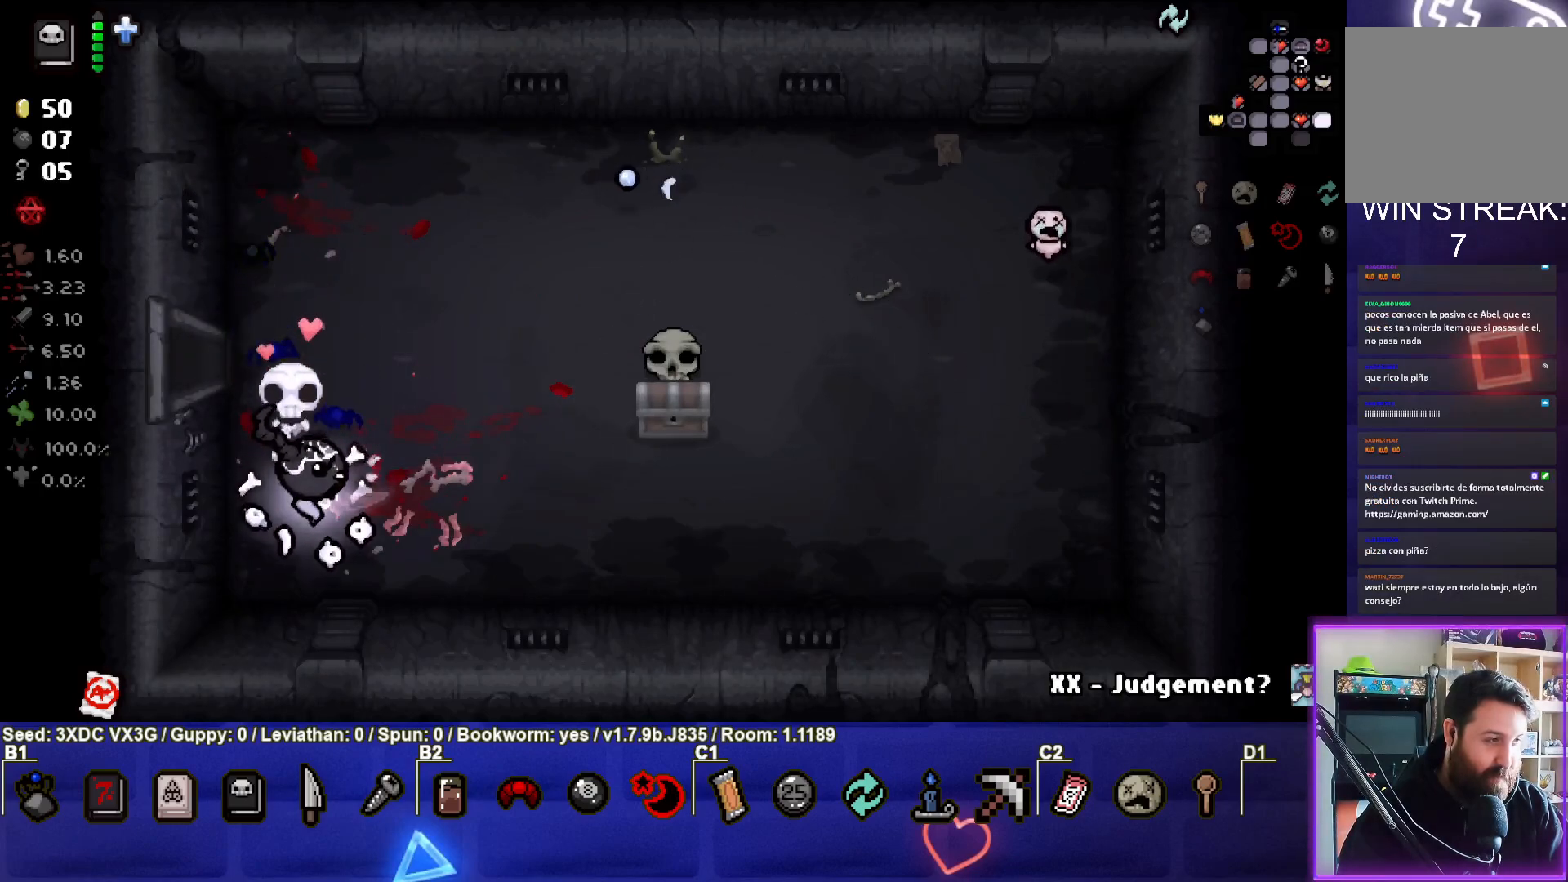
{"buttons": [], "left_stick": "up-right", "right_stick": "center", "events": [[483, "left_stick", "up-right"]]}
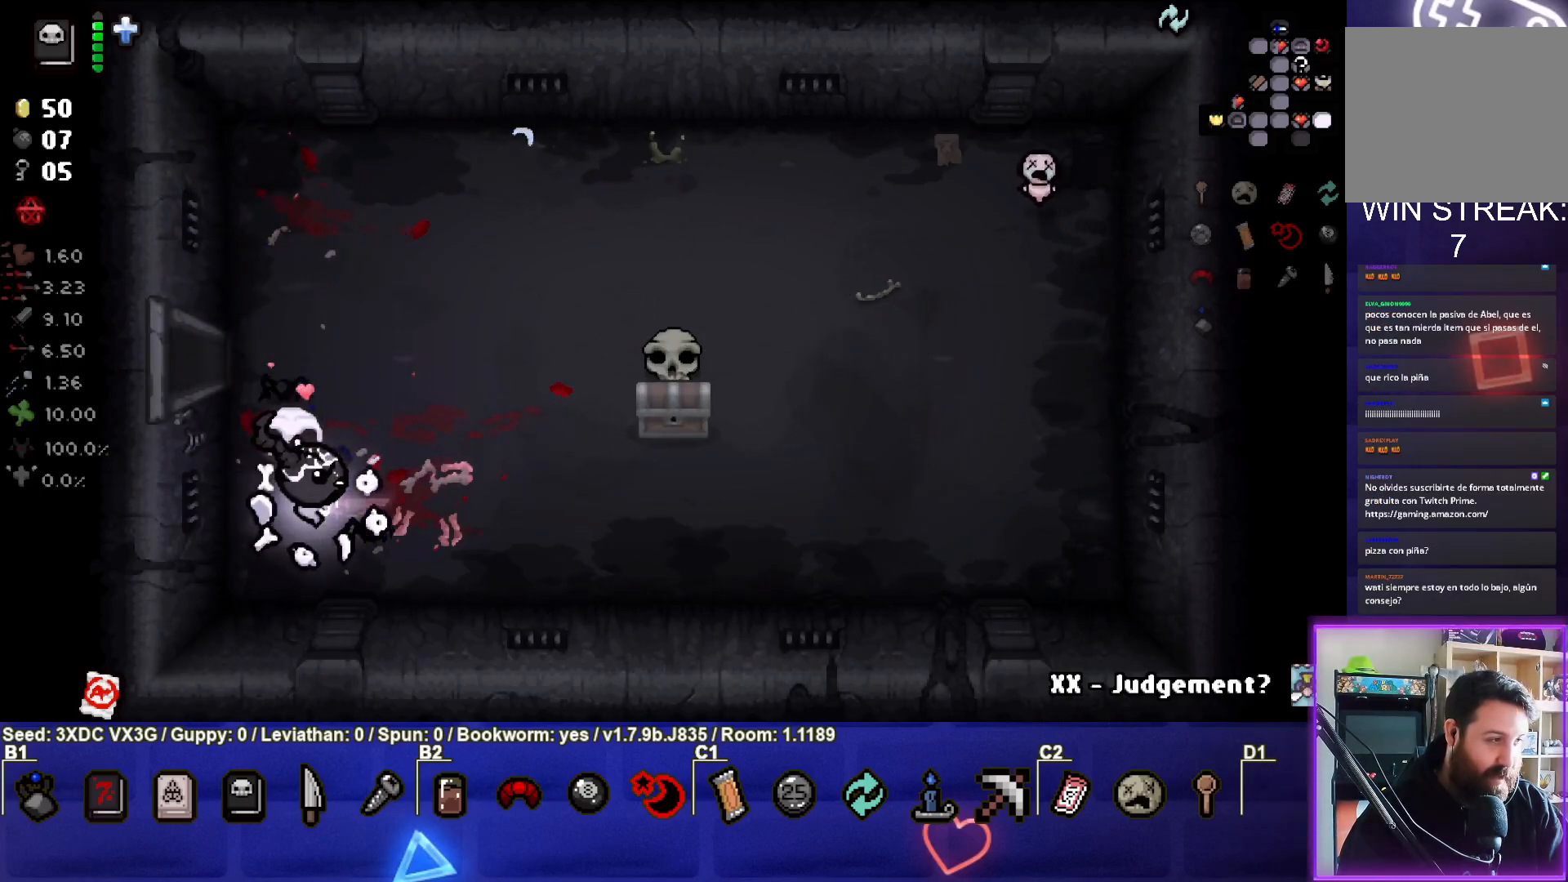
{"buttons": [], "left_stick": "right", "right_stick": "center", "events": [[183, "left_stick", "center"], [367, "left_stick", "right"]]}
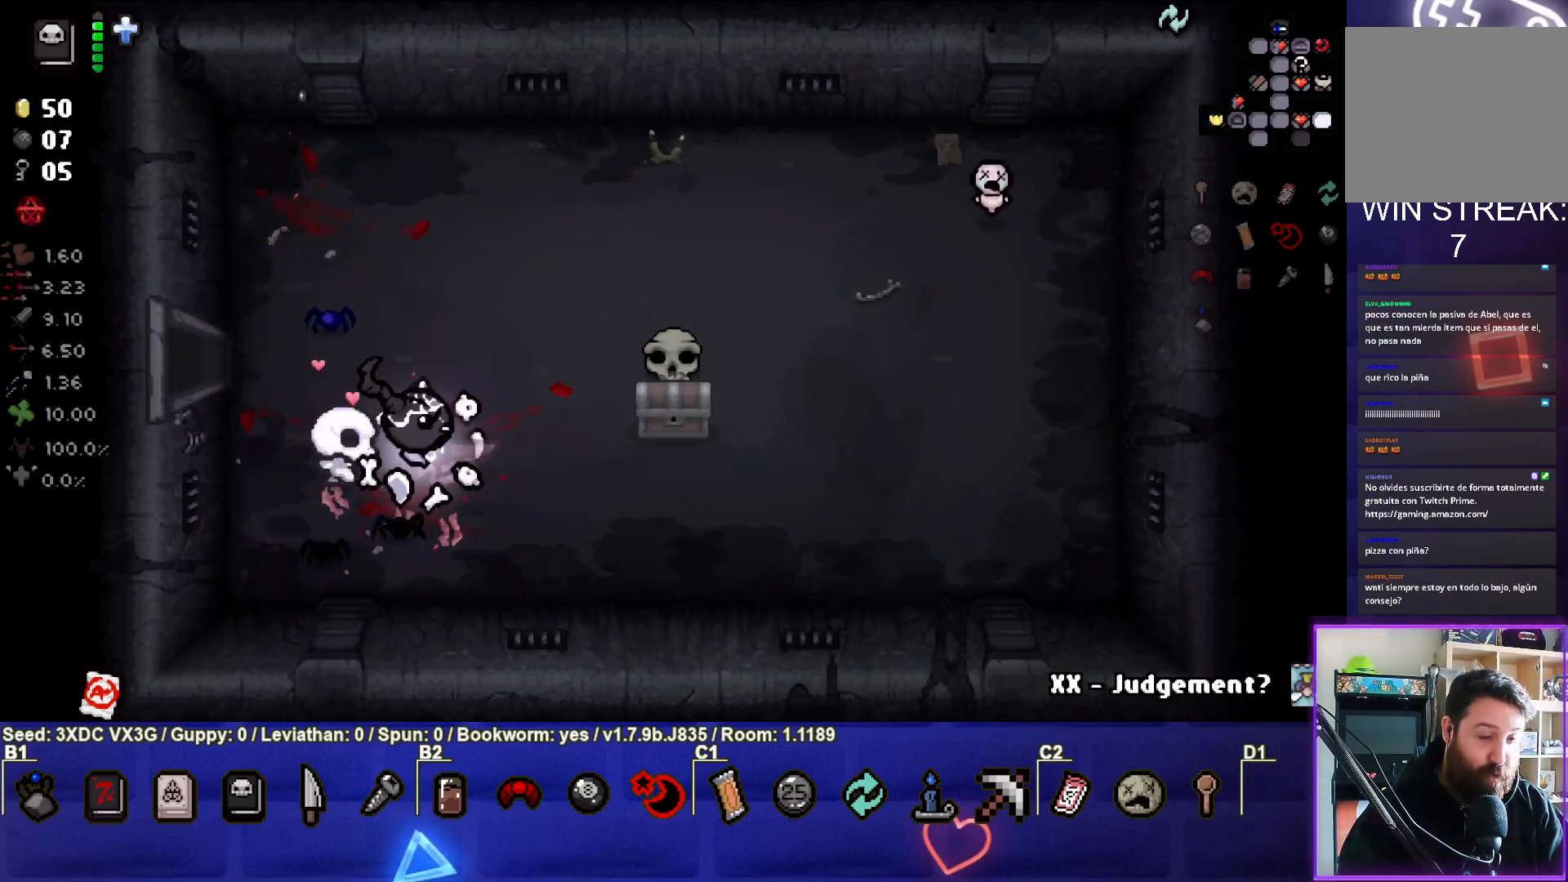
{"buttons": [], "left_stick": "right", "right_stick": "center", "events": [[183, "left_stick", "center"], [300, "left_stick", "up-right"], [450, "left_stick", "right"]]}
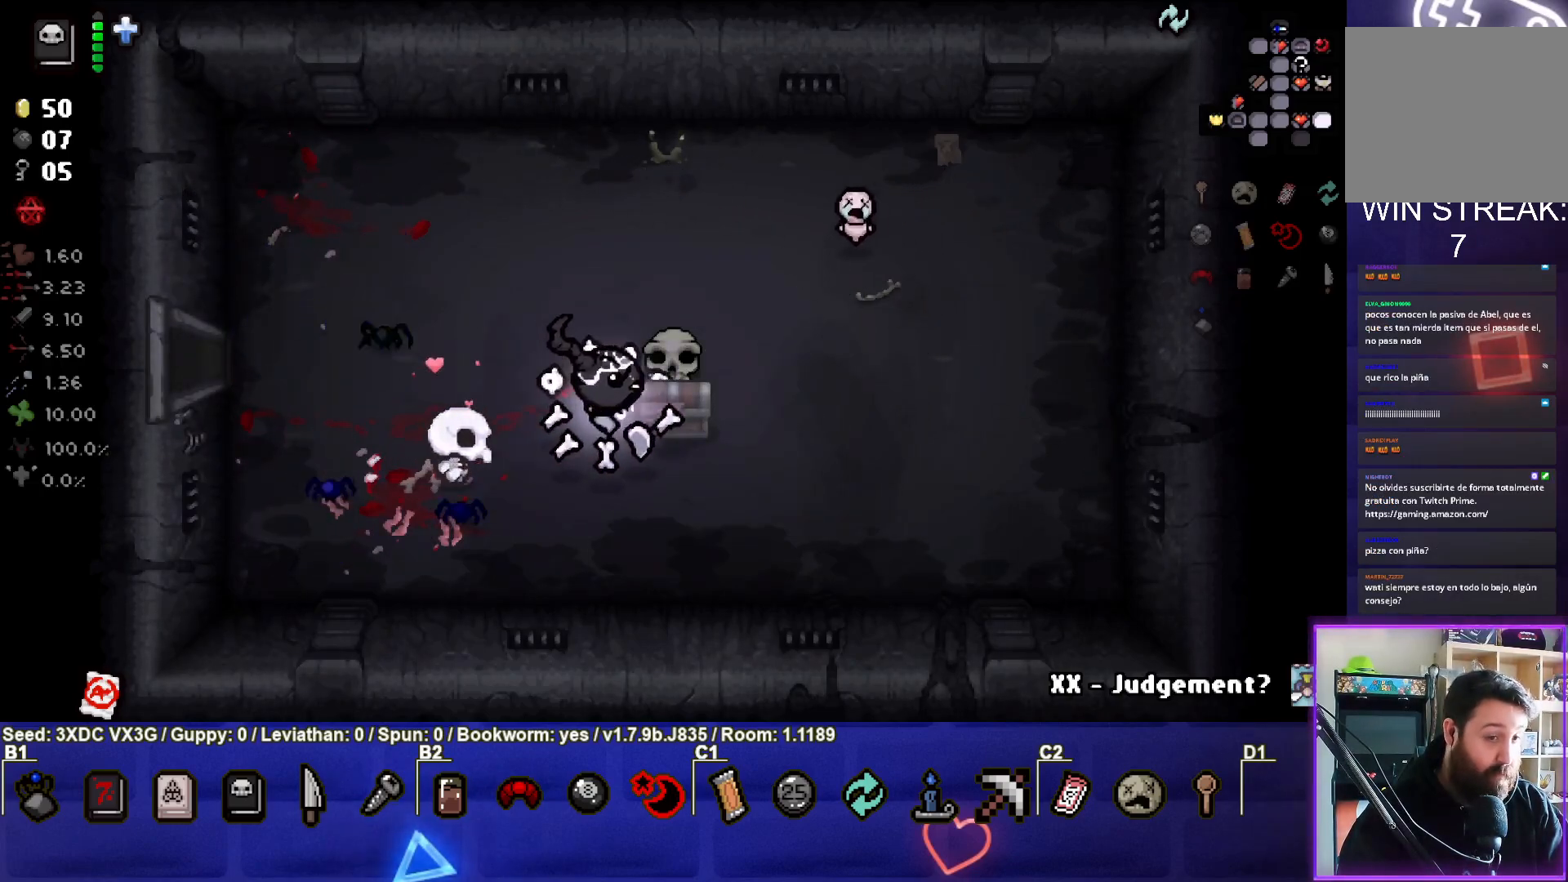
{"buttons": [], "left_stick": "center", "right_stick": "center", "events": [[167, "left_stick", "down"], [250, "left_stick", "down-left"], [450, "left_stick", "center"]]}
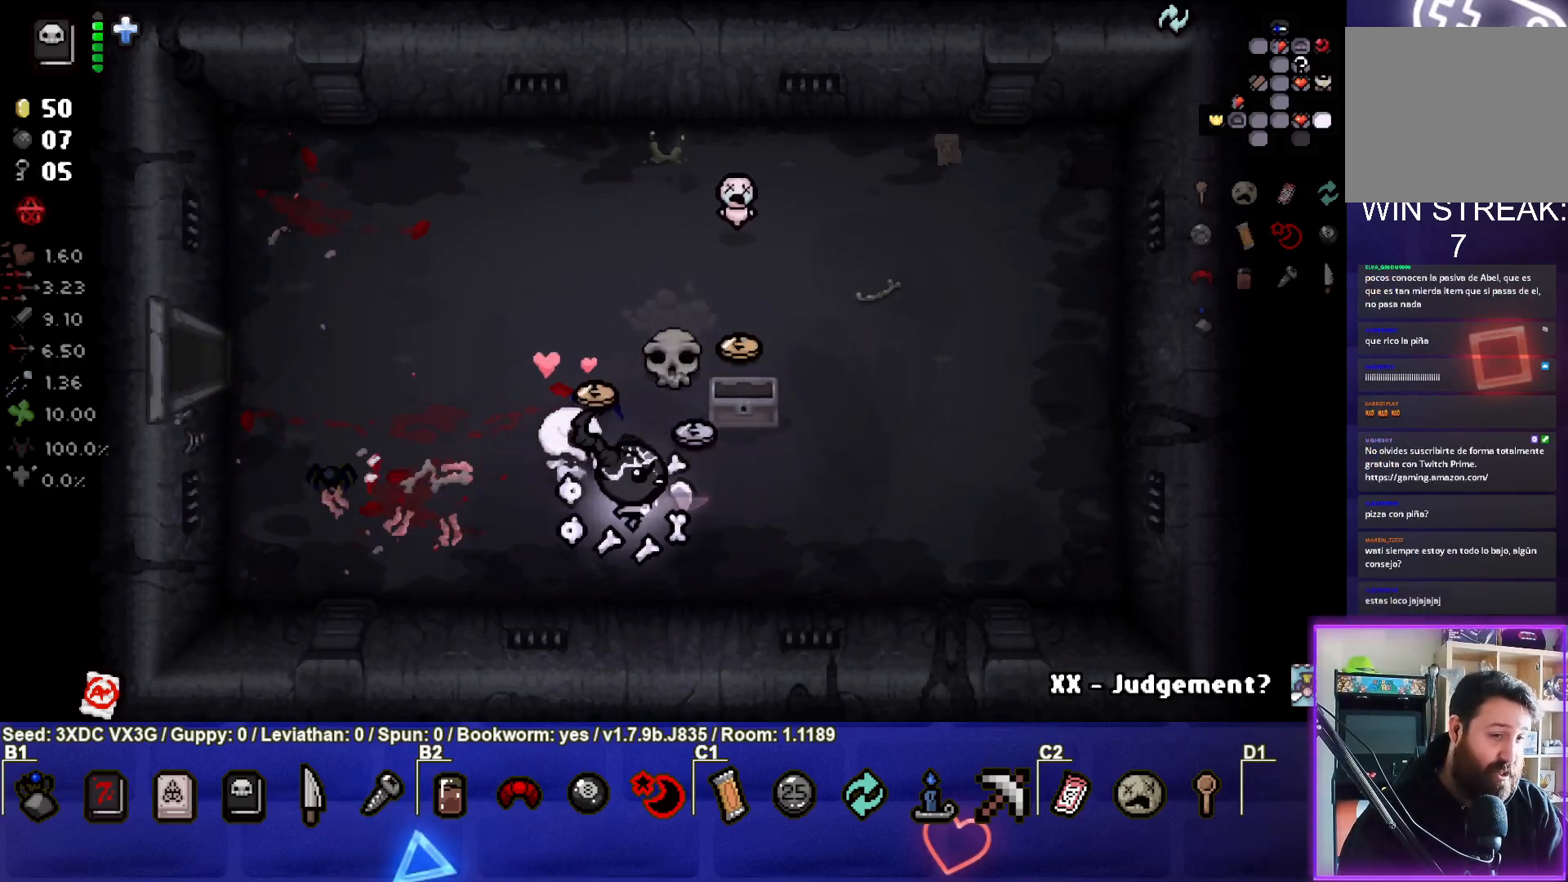
{"buttons": [], "left_stick": "down-right", "right_stick": "center", "events": [[217, "left_stick", "left"], [333, "left_stick", "up"], [383, "left_stick", "down-right"]]}
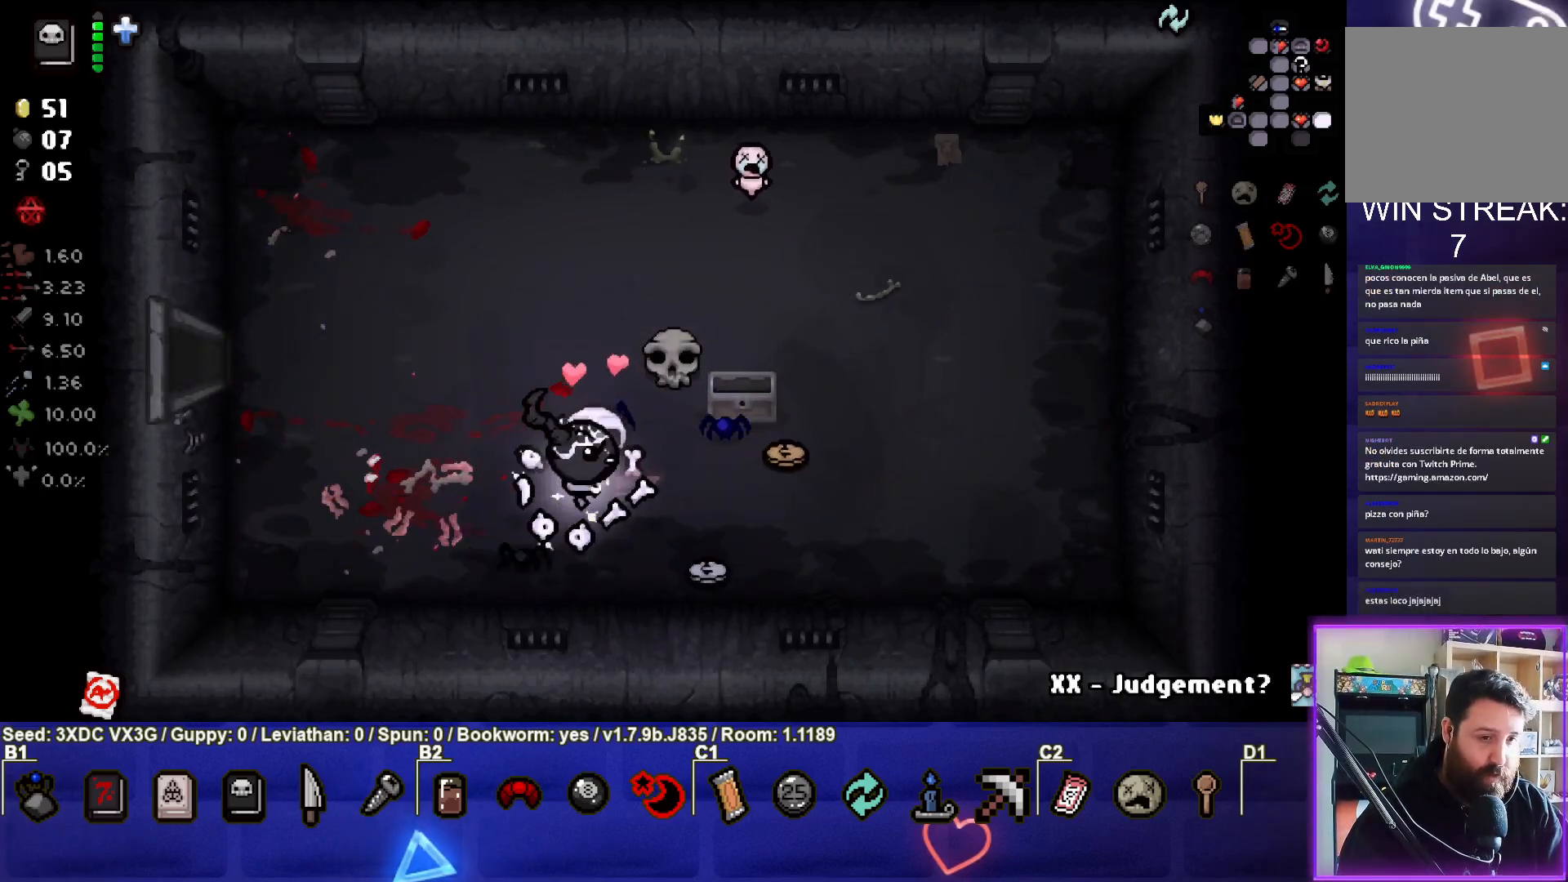
{"buttons": [], "left_stick": "right", "right_stick": "center", "events": [[200, "left_stick", "right"]]}
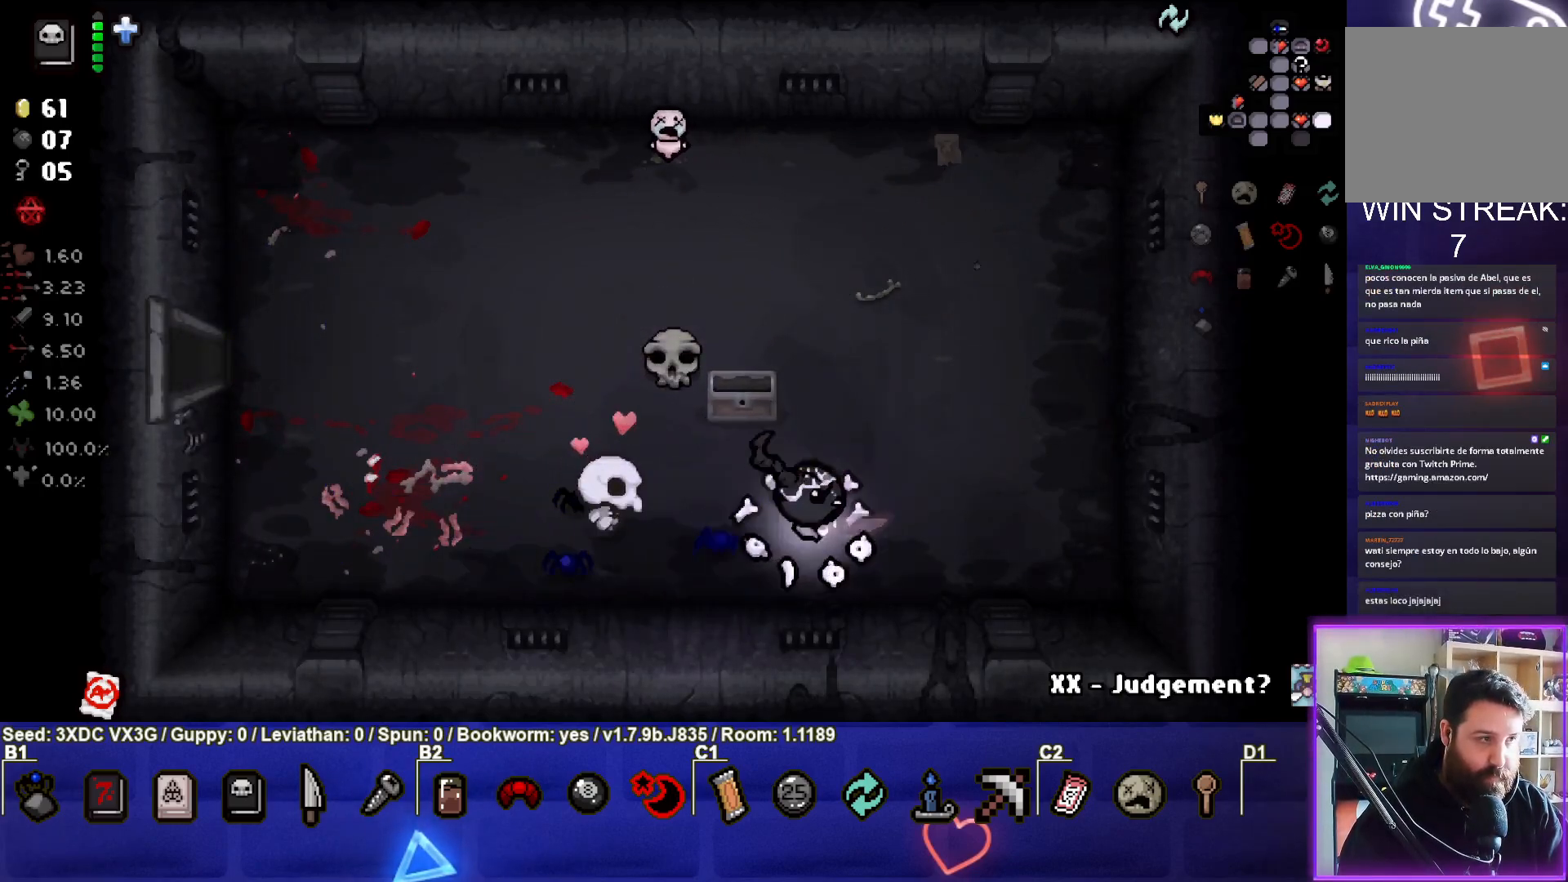
{"buttons": [], "left_stick": "left", "right_stick": "center", "events": [[67, "left_stick", "up"], [267, "left_stick", "up-left"], [383, "left_stick", "left"]]}
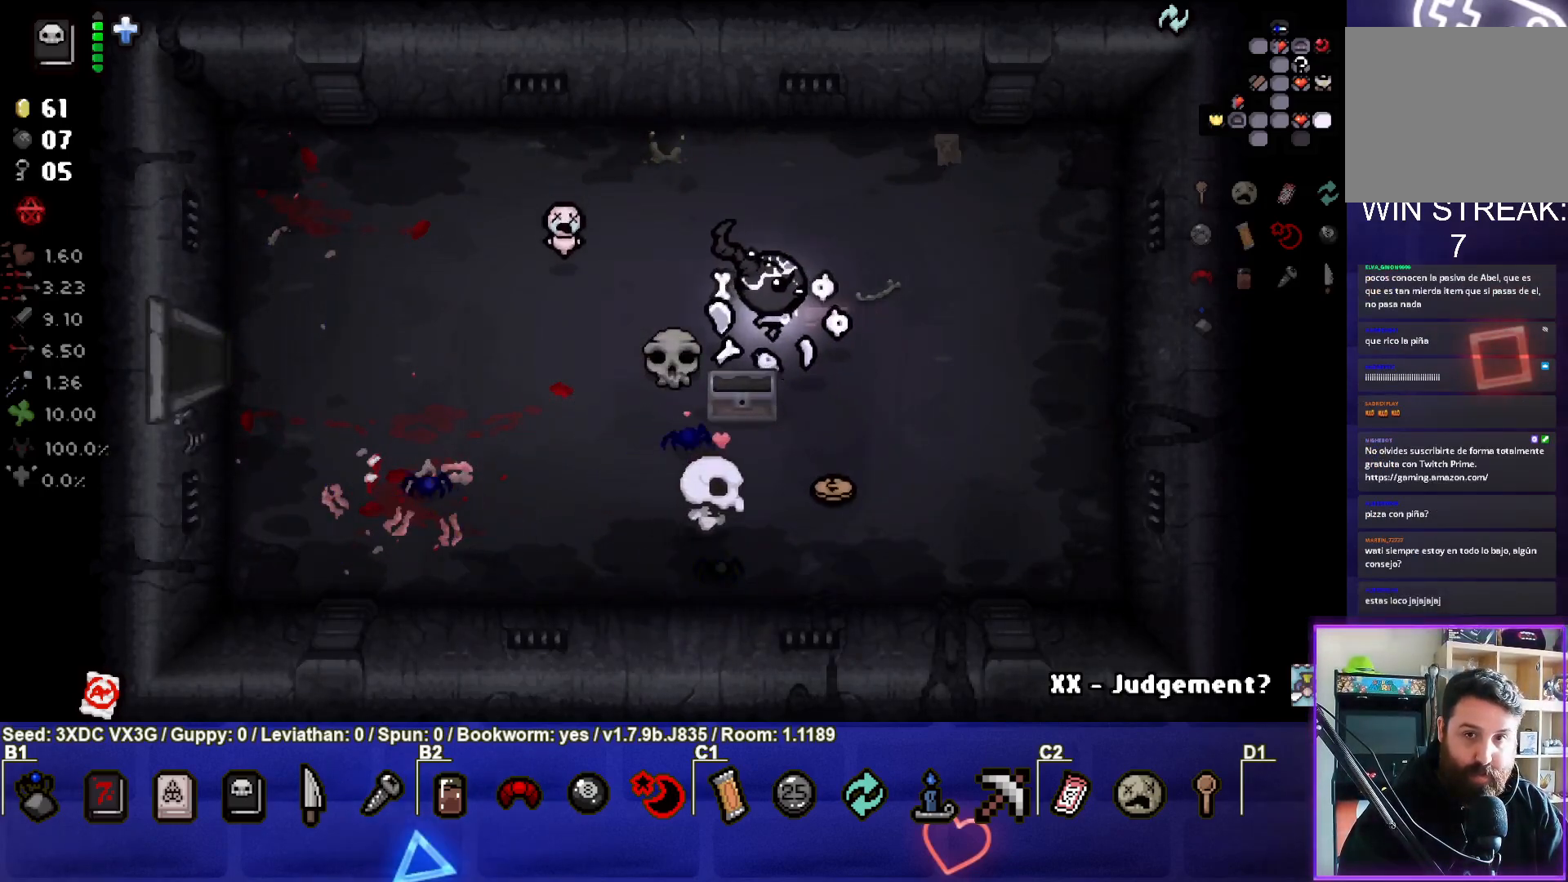
{"buttons": [], "left_stick": "left", "right_stick": "center", "events": [[250, "left_stick", "down-left"], [433, "left_stick", "left"]]}
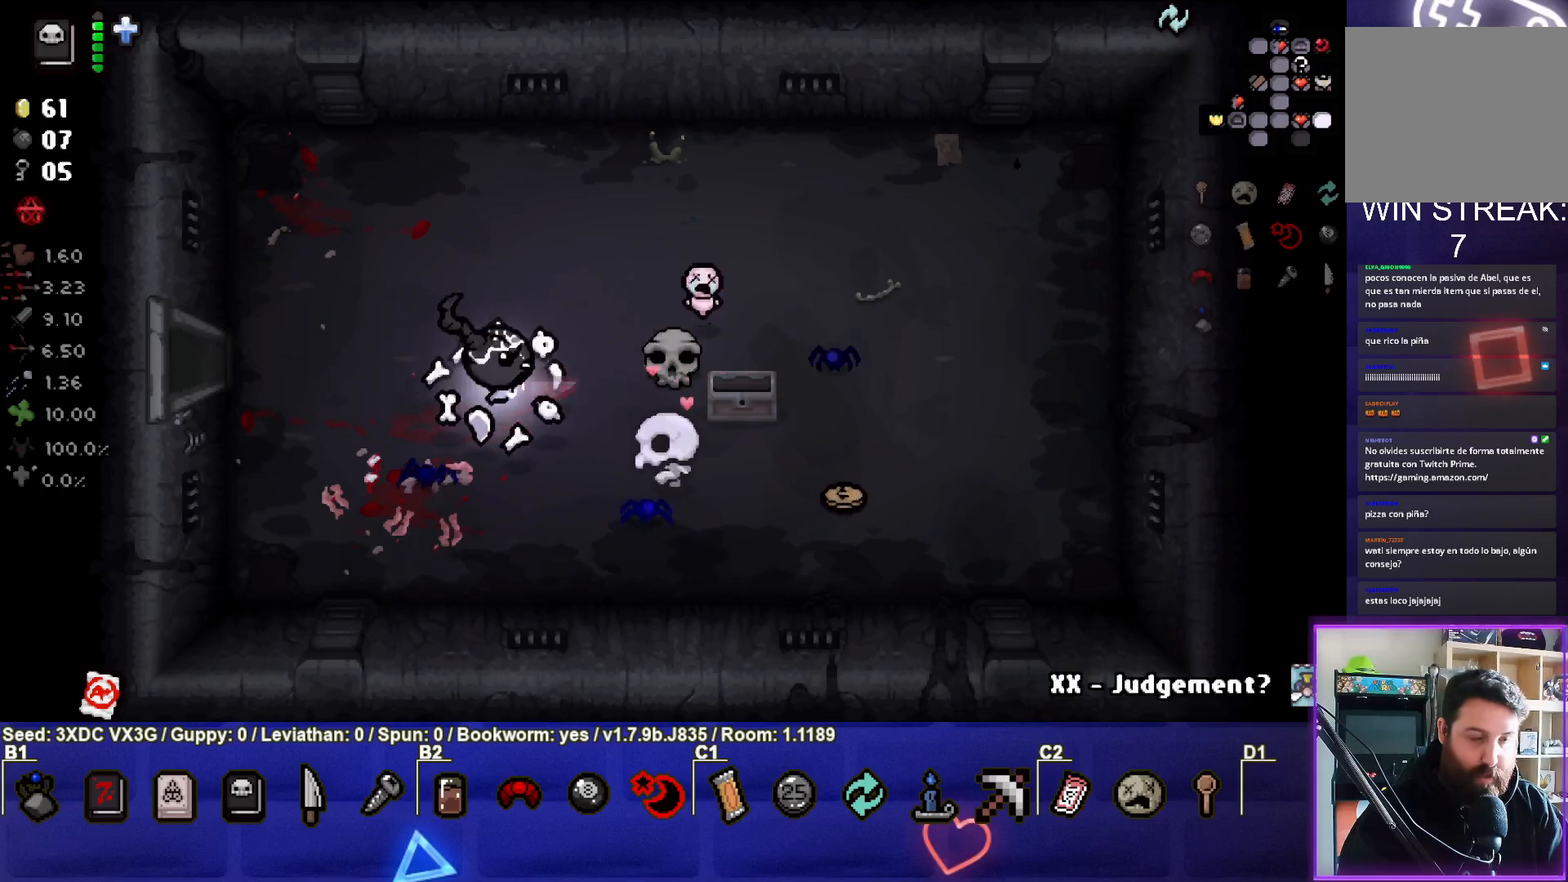
{"buttons": [], "left_stick": "left", "right_stick": "center", "events": []}
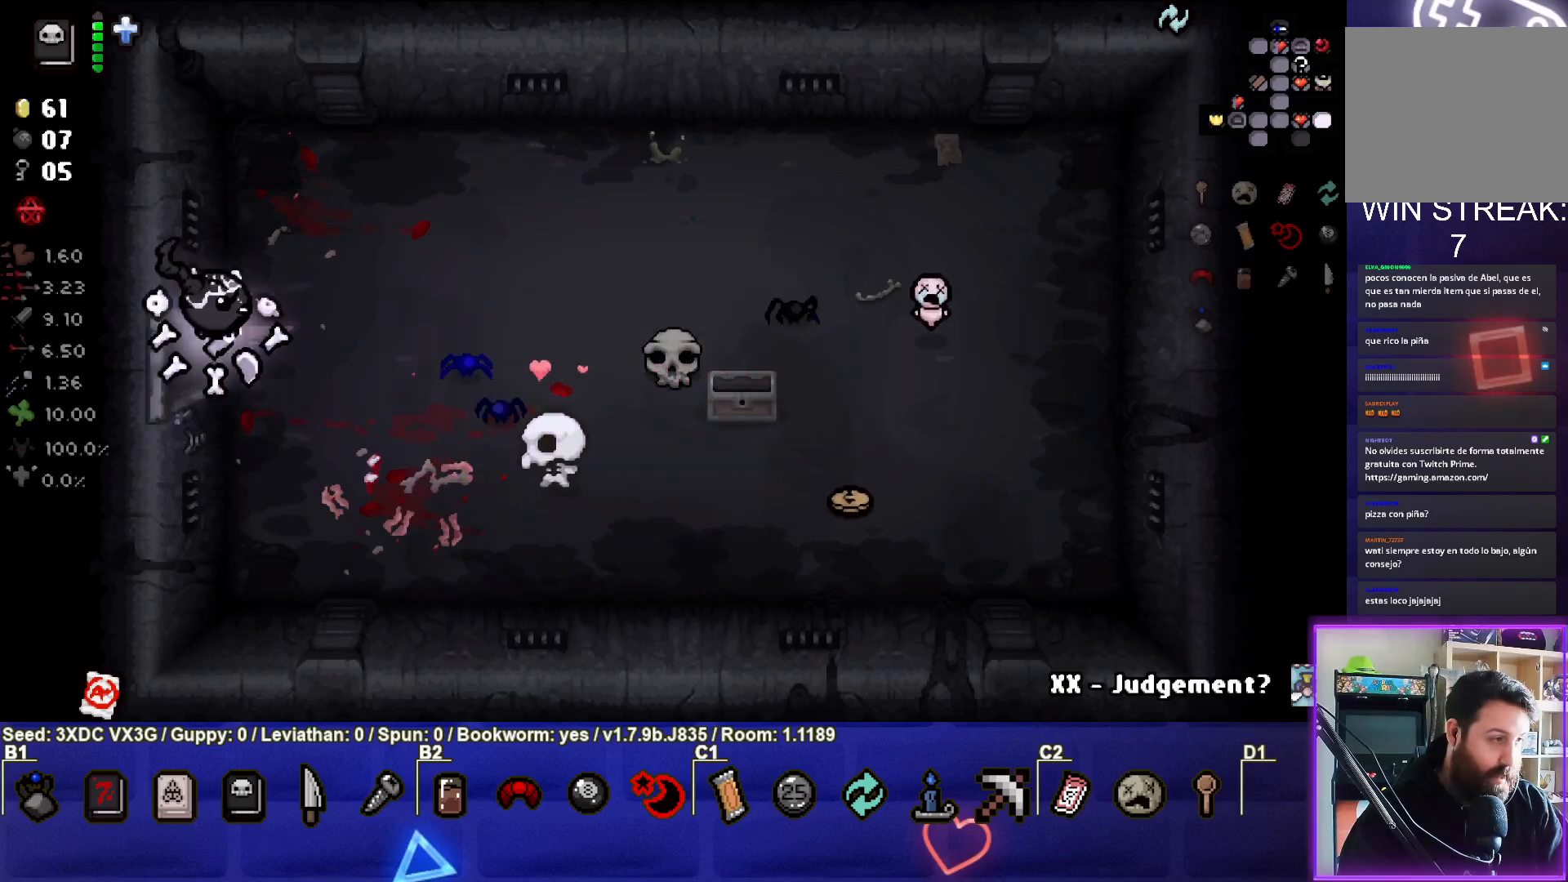
{"buttons": [], "left_stick": "center", "right_stick": "center", "events": [[167, "left_stick", "center"]]}
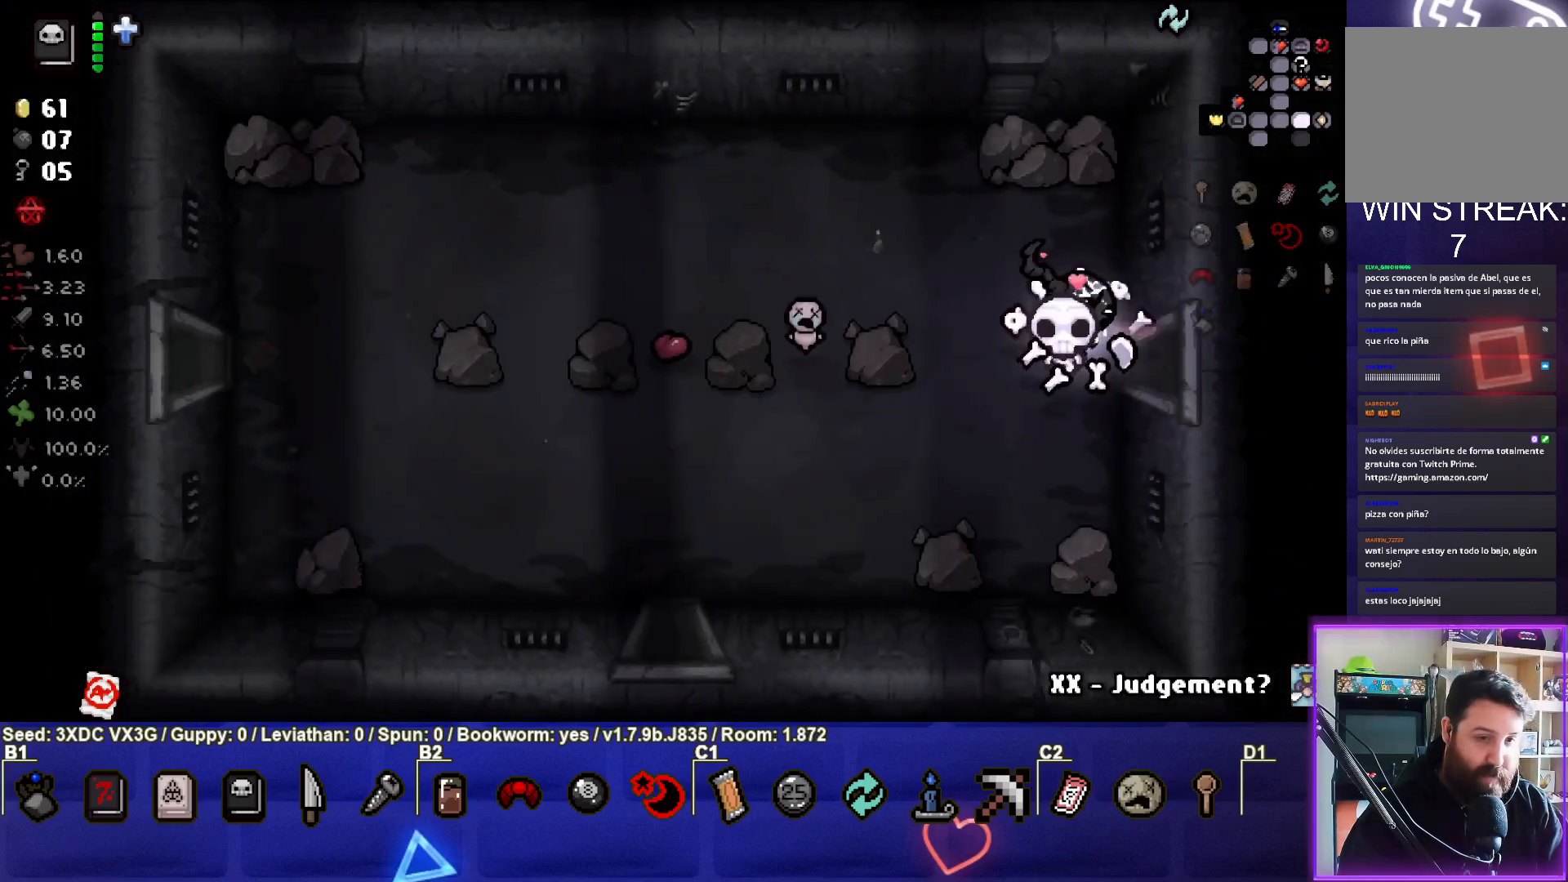
{"buttons": [], "left_stick": "down-left", "right_stick": "center", "events": [[50, "left_stick", "left"], [283, "left_stick", "down-left"]]}
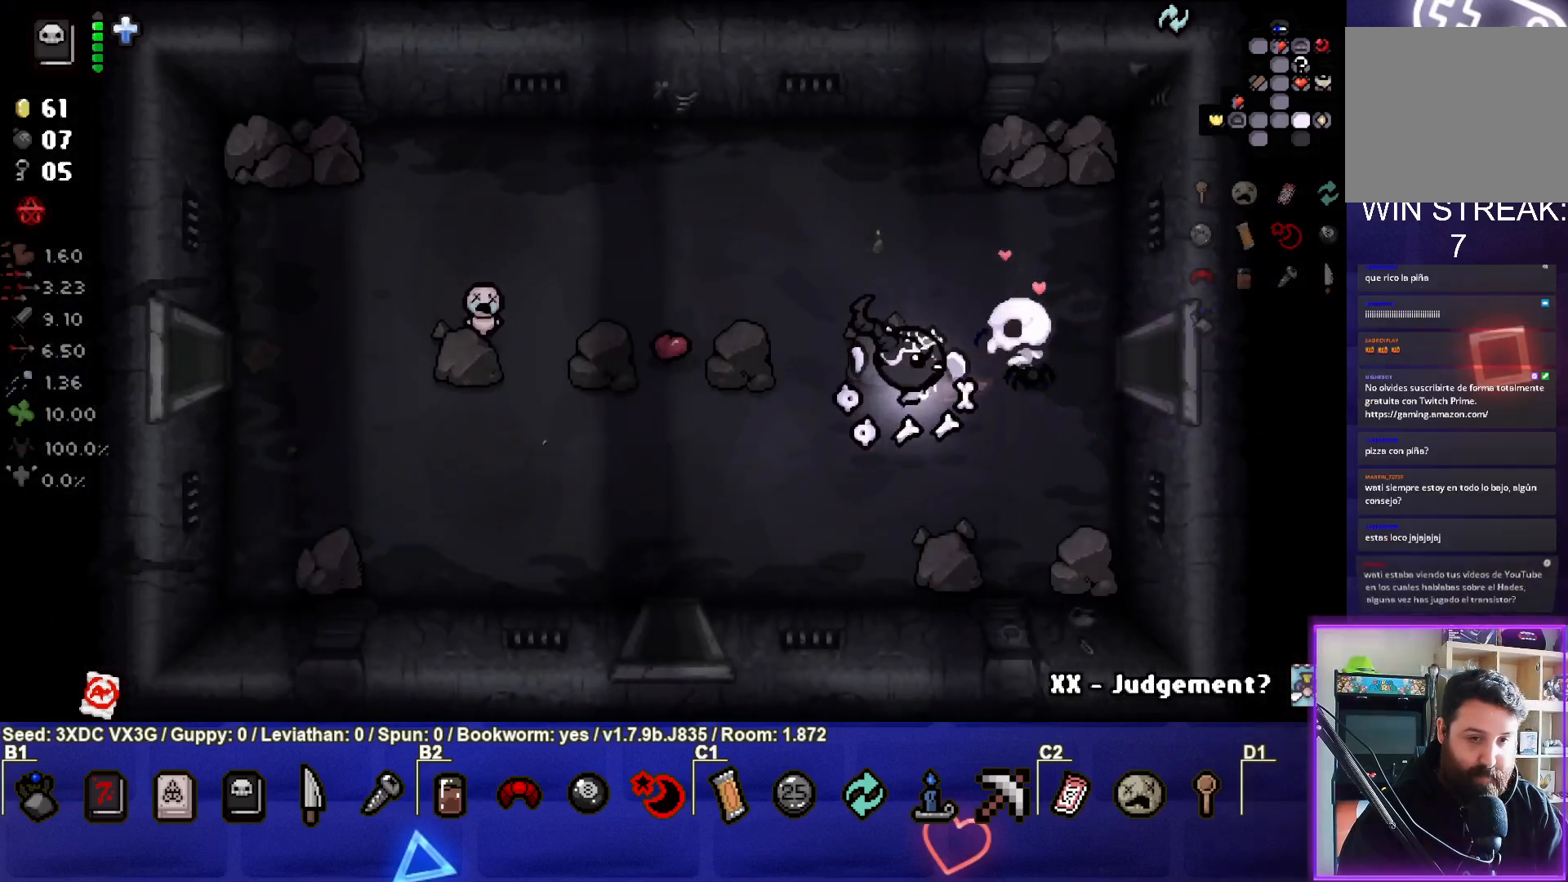
{"buttons": [], "left_stick": "down", "right_stick": "center", "events": [[350, "left_stick", "down"]]}
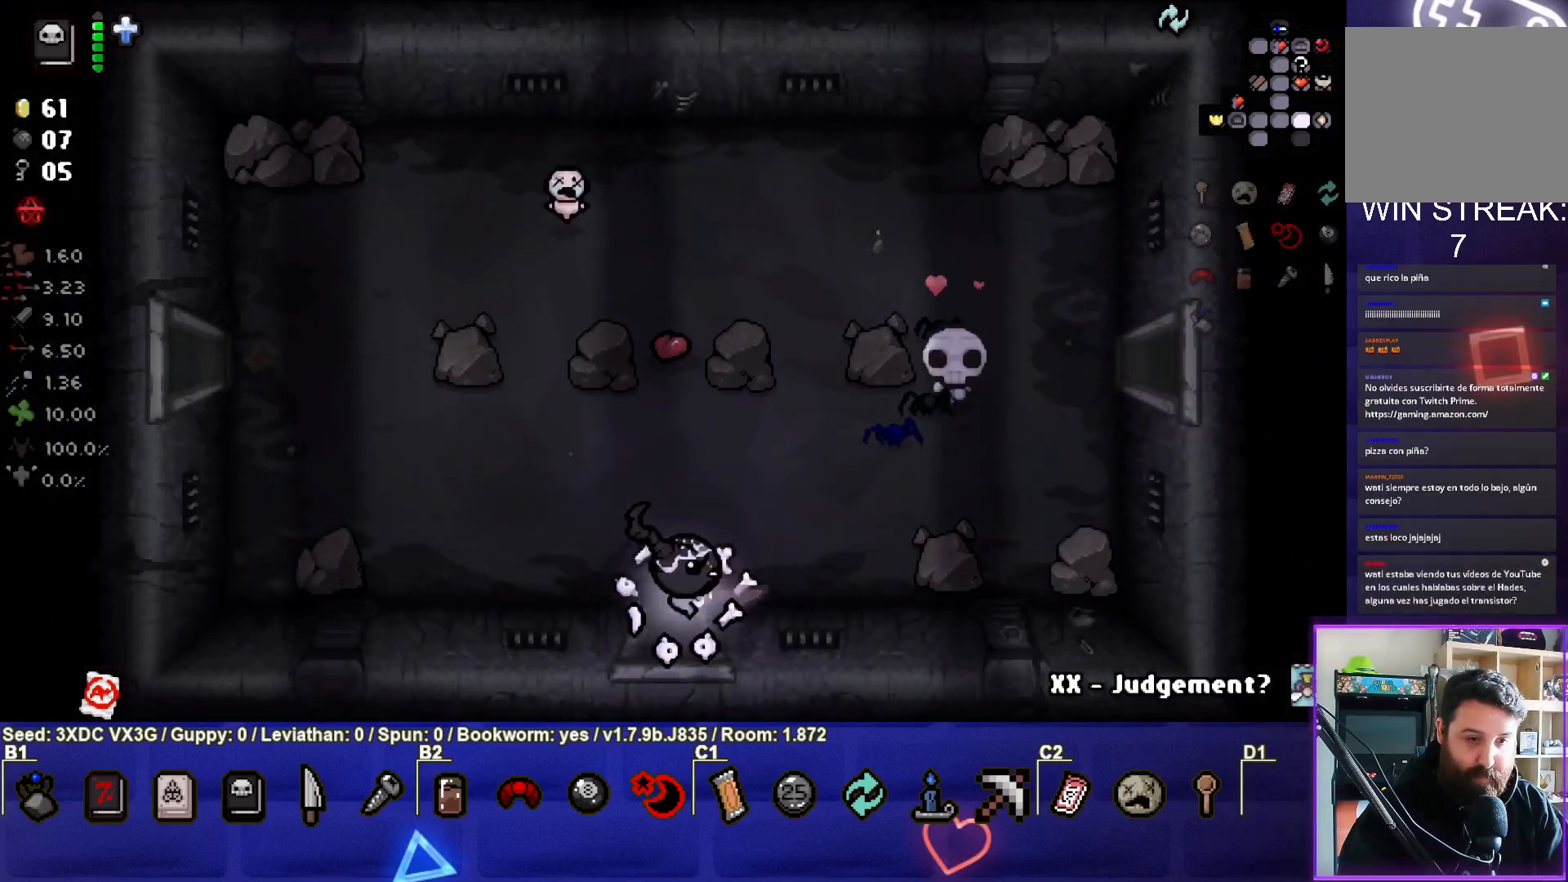
{"buttons": [], "left_stick": "center", "right_stick": "down", "events": [[150, "left_stick", "center"], [383, "right_stick", "down"]]}
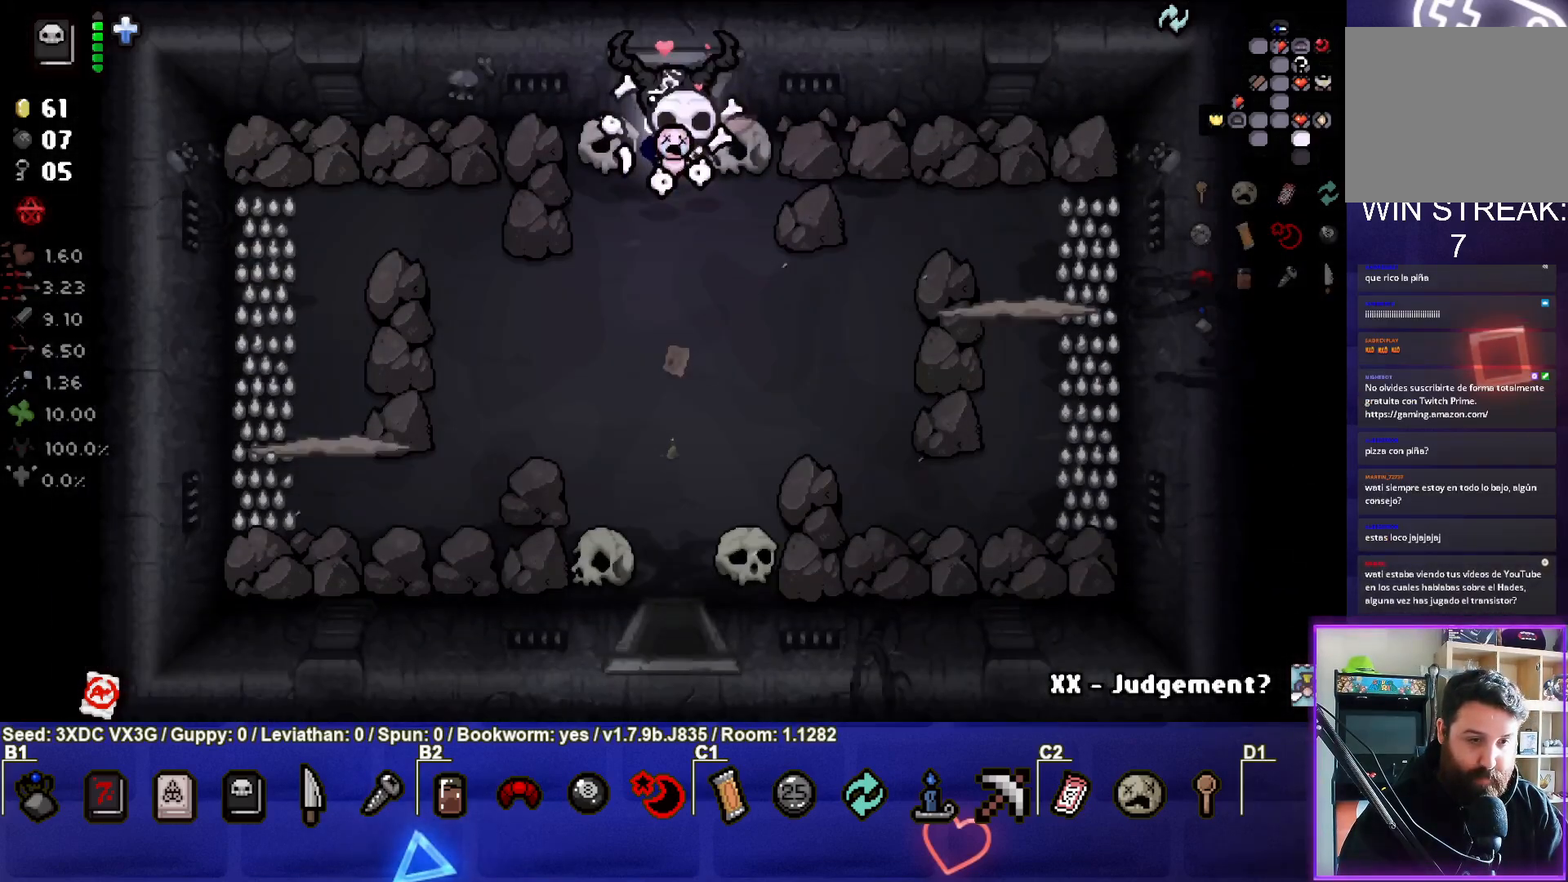
{"buttons": [], "left_stick": "down", "right_stick": "down", "events": [[317, "left_stick", "down"]]}
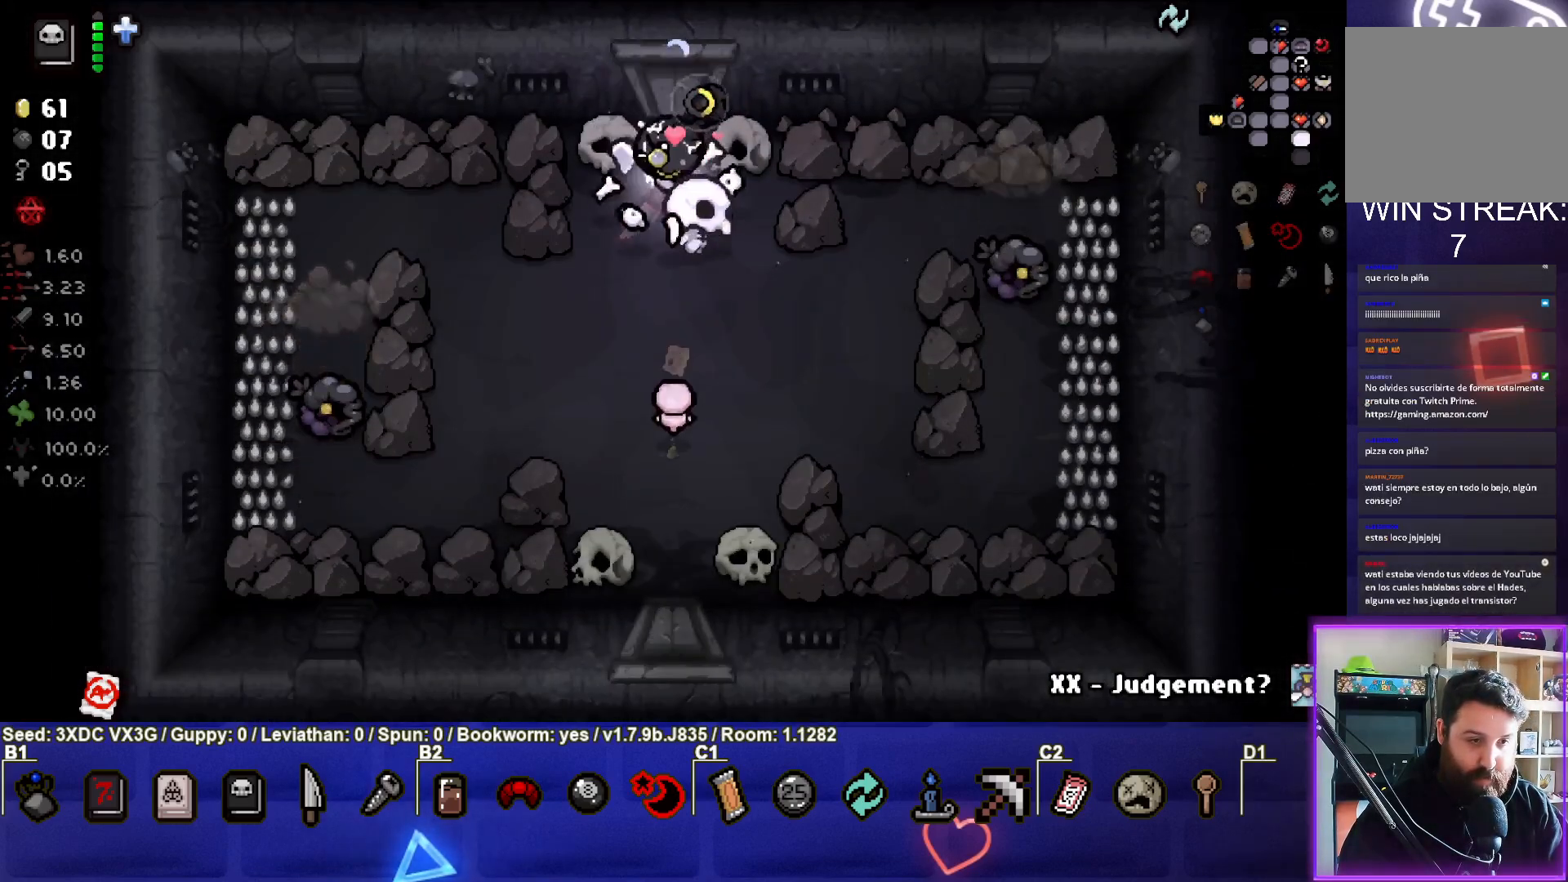
{"buttons": [], "left_stick": "up", "right_stick": "center", "events": [[17, "left_stick", "down-left"], [33, "right_stick", "left"], [350, "right_stick", "center"], [400, "left_stick", "center"], [467, "left_stick", "up"]]}
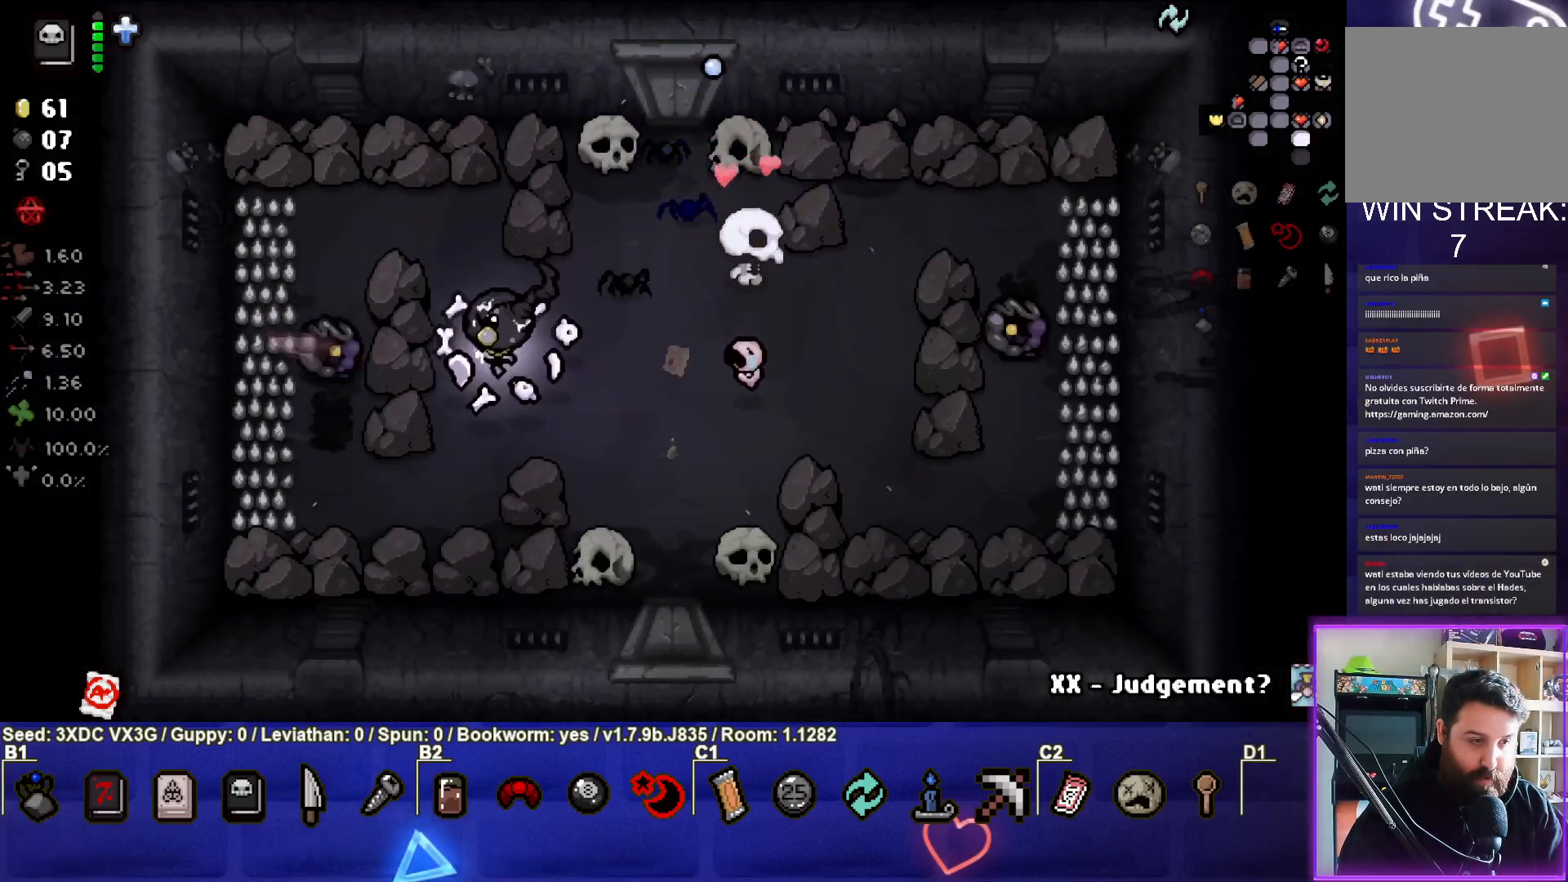
{"buttons": [], "left_stick": "down-right", "right_stick": "right", "events": [[100, "left_stick", "center"], [267, "left_stick", "down-right"], [333, "right_stick", "right"]]}
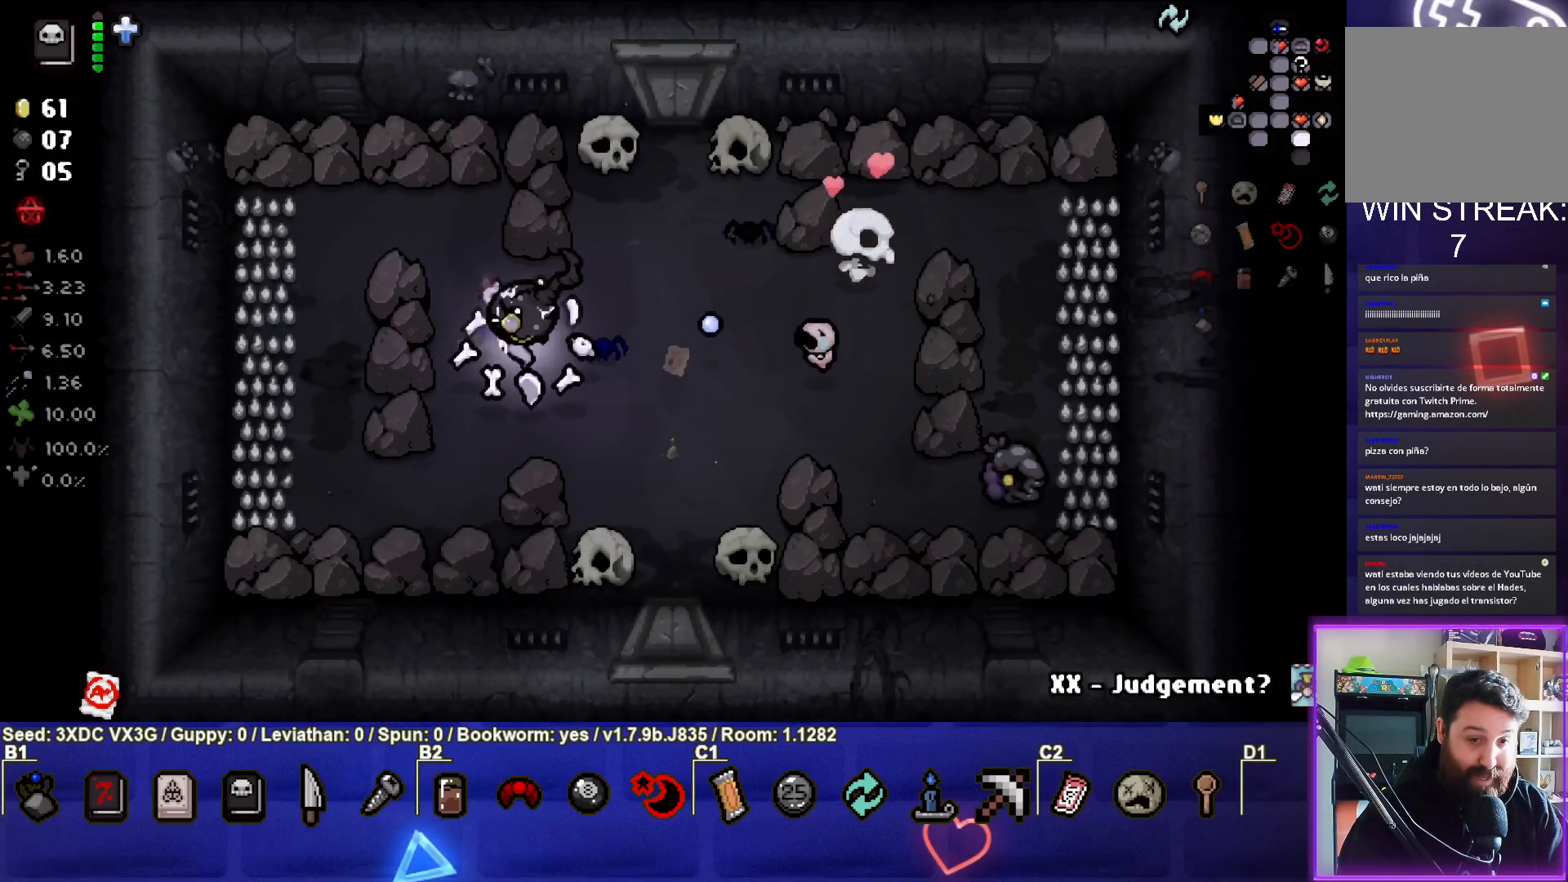
{"buttons": [], "left_stick": "right", "right_stick": "right", "events": [[67, "left_stick", "center"], [183, "left_stick", "right"]]}